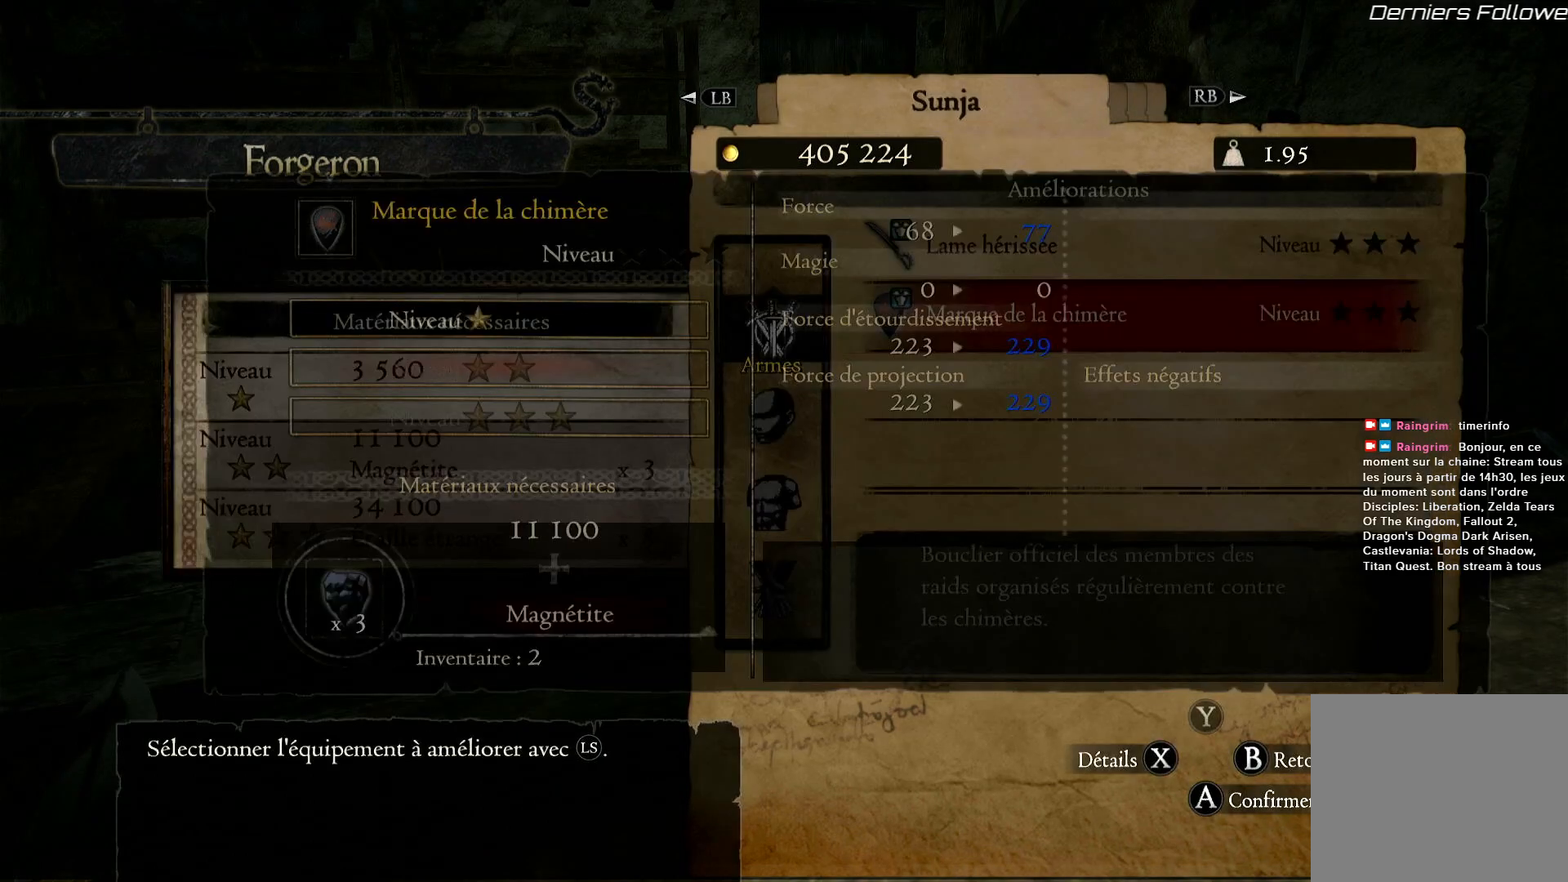
Gameplay with a controller (Xbox layout); each line is a JSON object with the inputs held at the frame after it. "button_events" lists button changes between this image and that frame as [ms after this image, input, new state], when the widget could be followed in between (sticks are given only as held states). Not read: SELECT.
{"buttons": [], "left_stick": "center", "right_stick": "center", "button_events": [[17, "B", "up"]]}
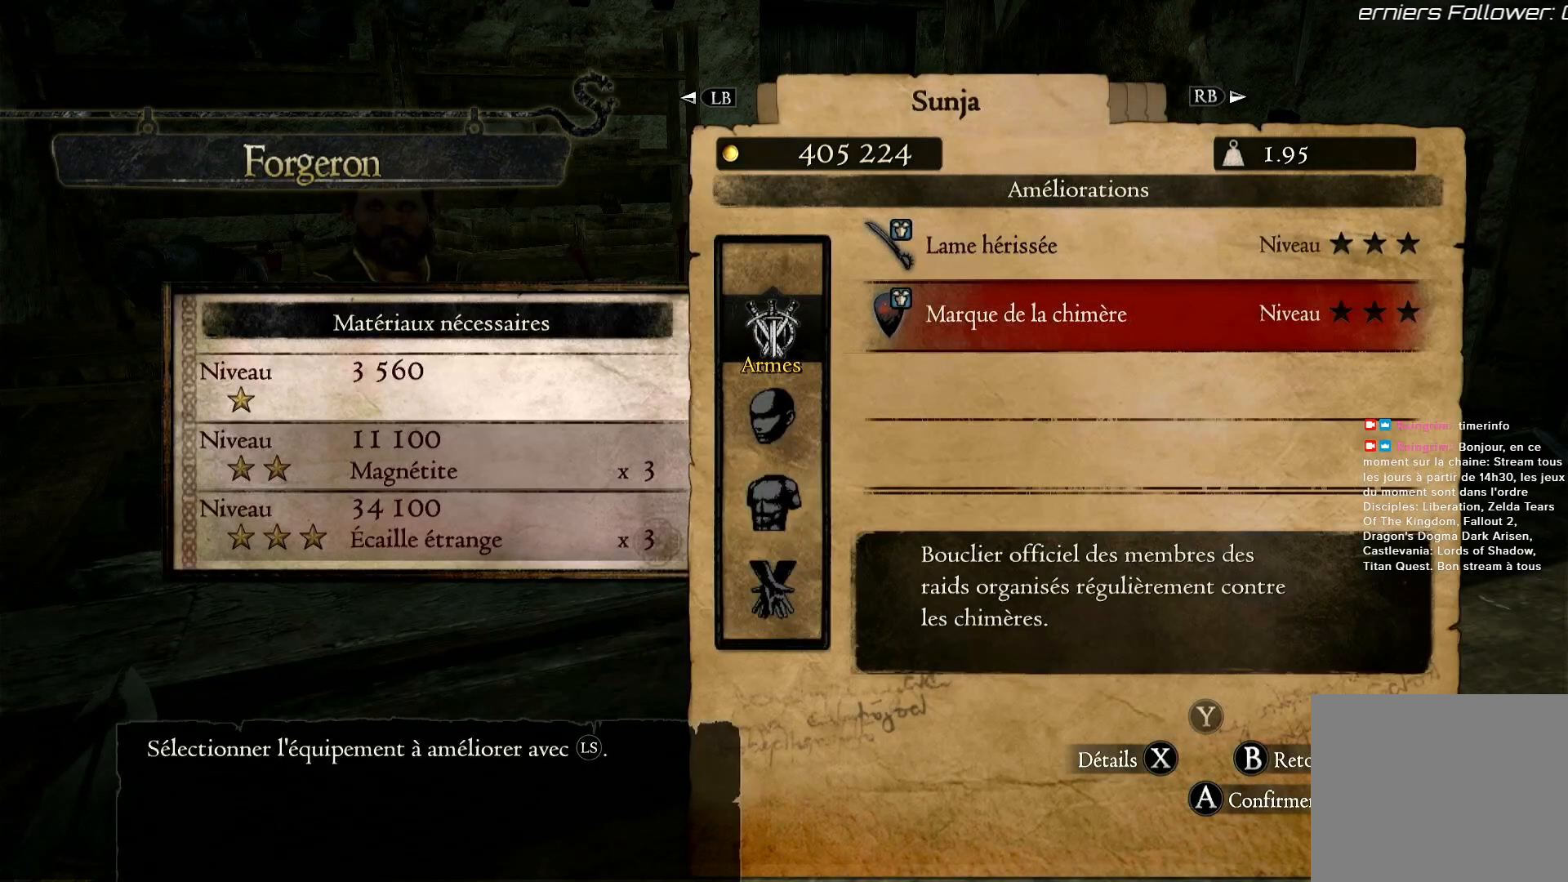
{"buttons": [], "left_stick": "center", "right_stick": "center", "button_events": []}
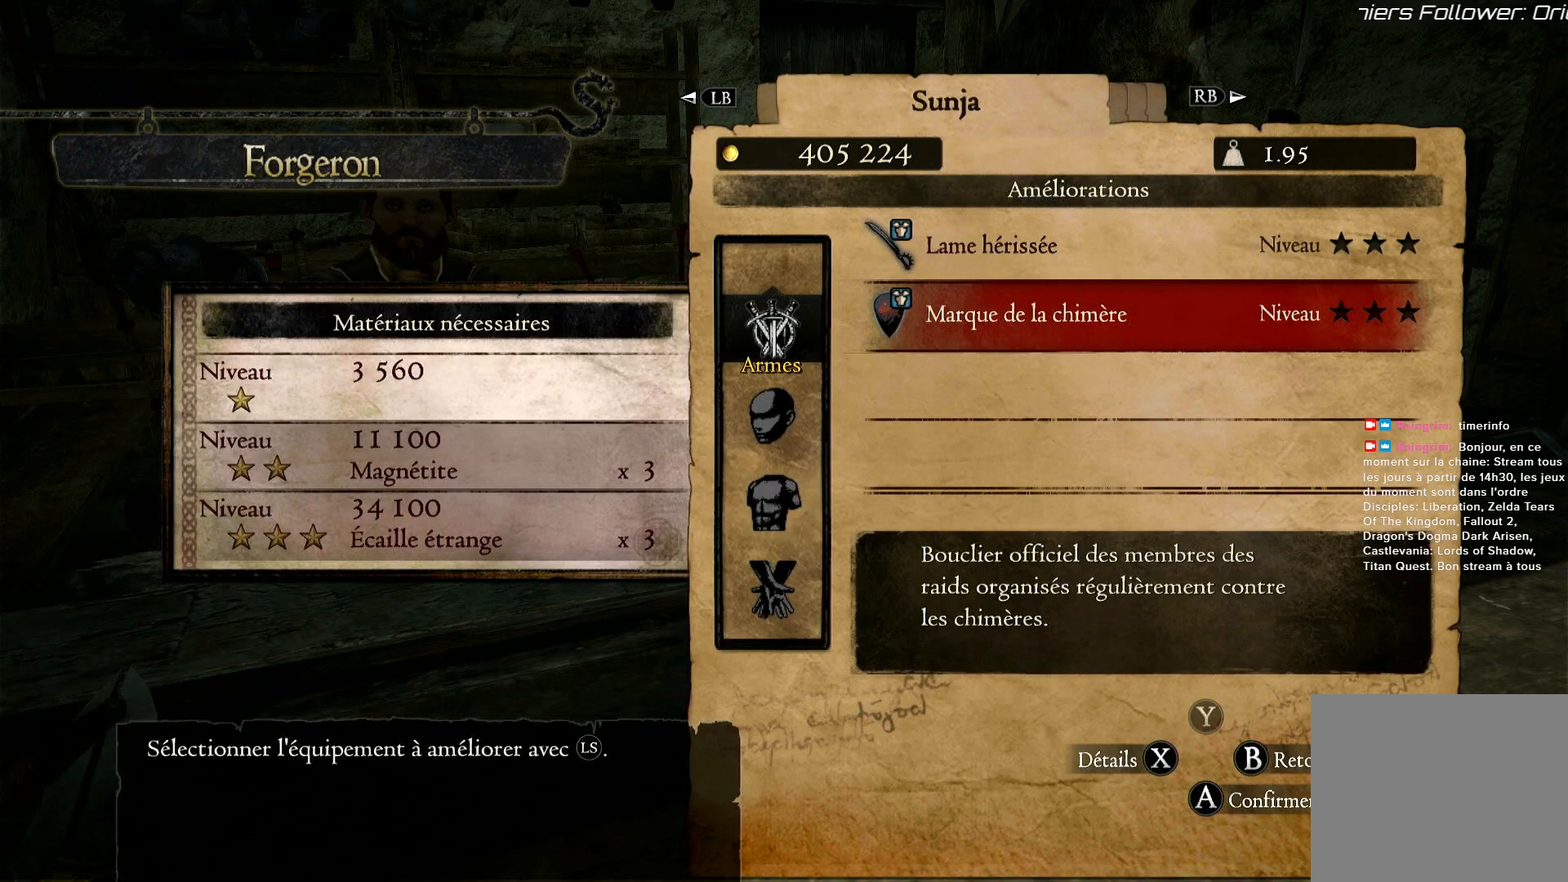
{"buttons": [], "left_stick": "center", "right_stick": "center", "button_events": [[200, "B", "down"], [300, "B", "up"]]}
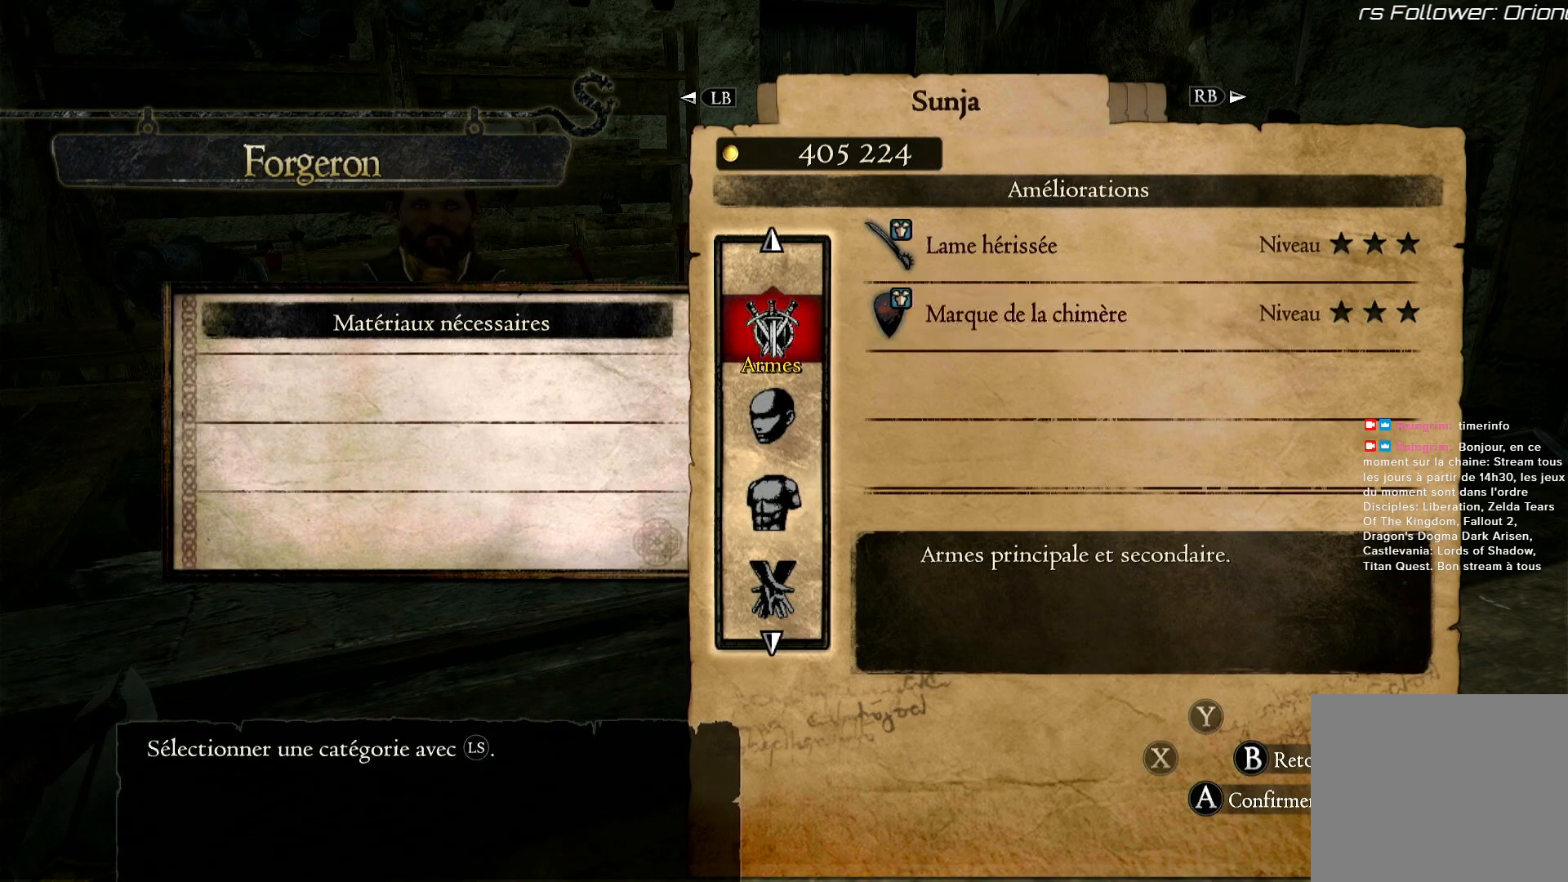
{"buttons": [], "left_stick": "center", "right_stick": "center", "button_events": [[100, "DPAD_DOWN", "down"], [200, "DPAD_DOWN", "up"]]}
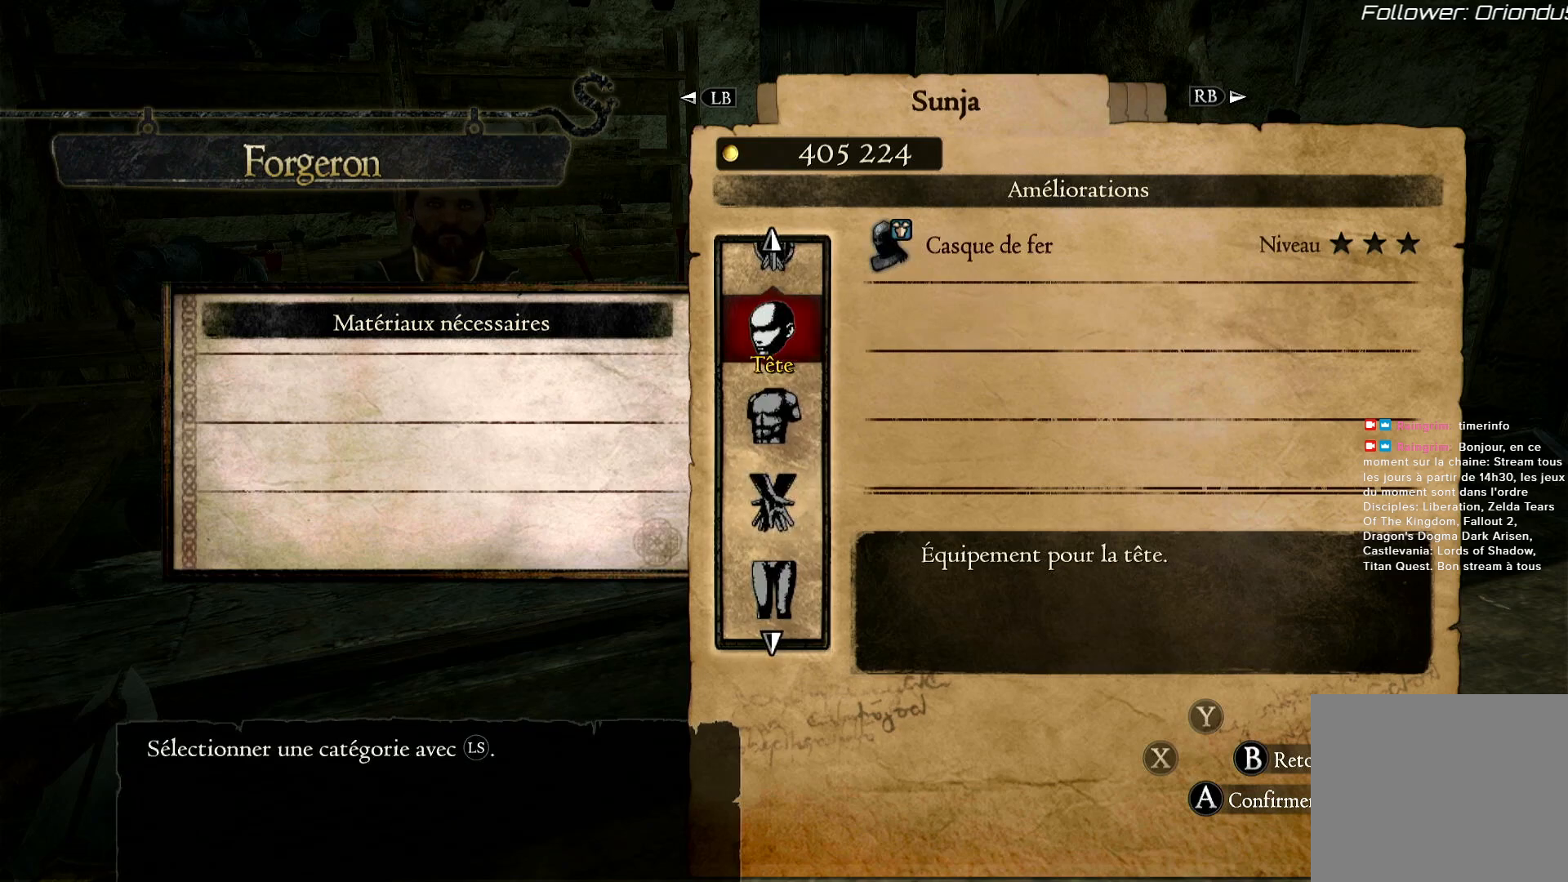
{"buttons": [], "left_stick": "center", "right_stick": "center", "button_events": [[67, "A", "down"], [167, "A", "up"], [333, "A", "down"], [433, "A", "up"]]}
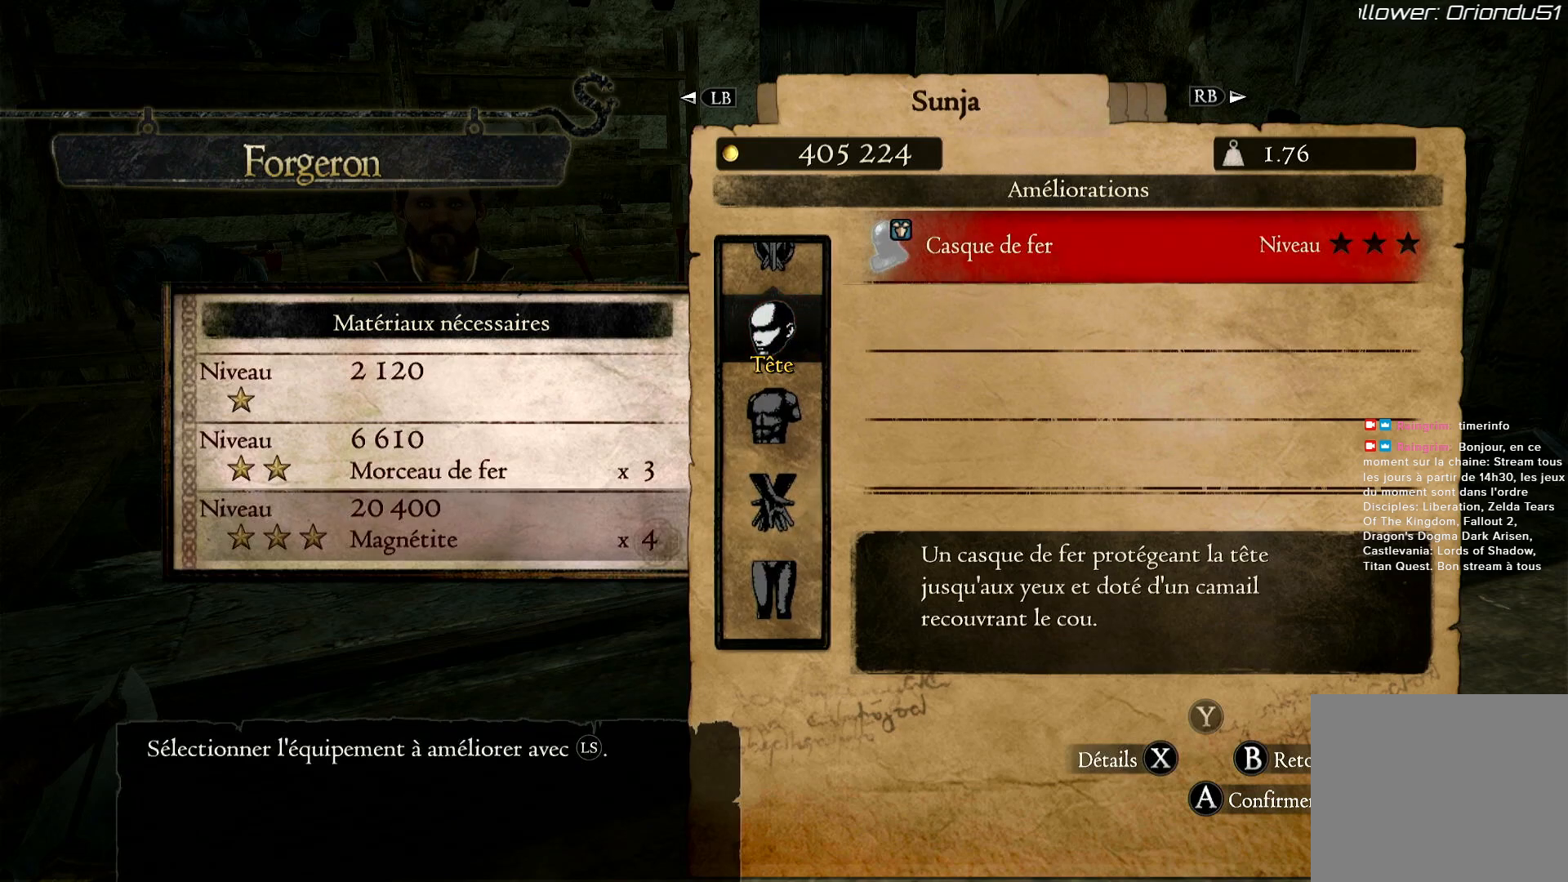
{"buttons": [], "left_stick": "center", "right_stick": "center", "button_events": []}
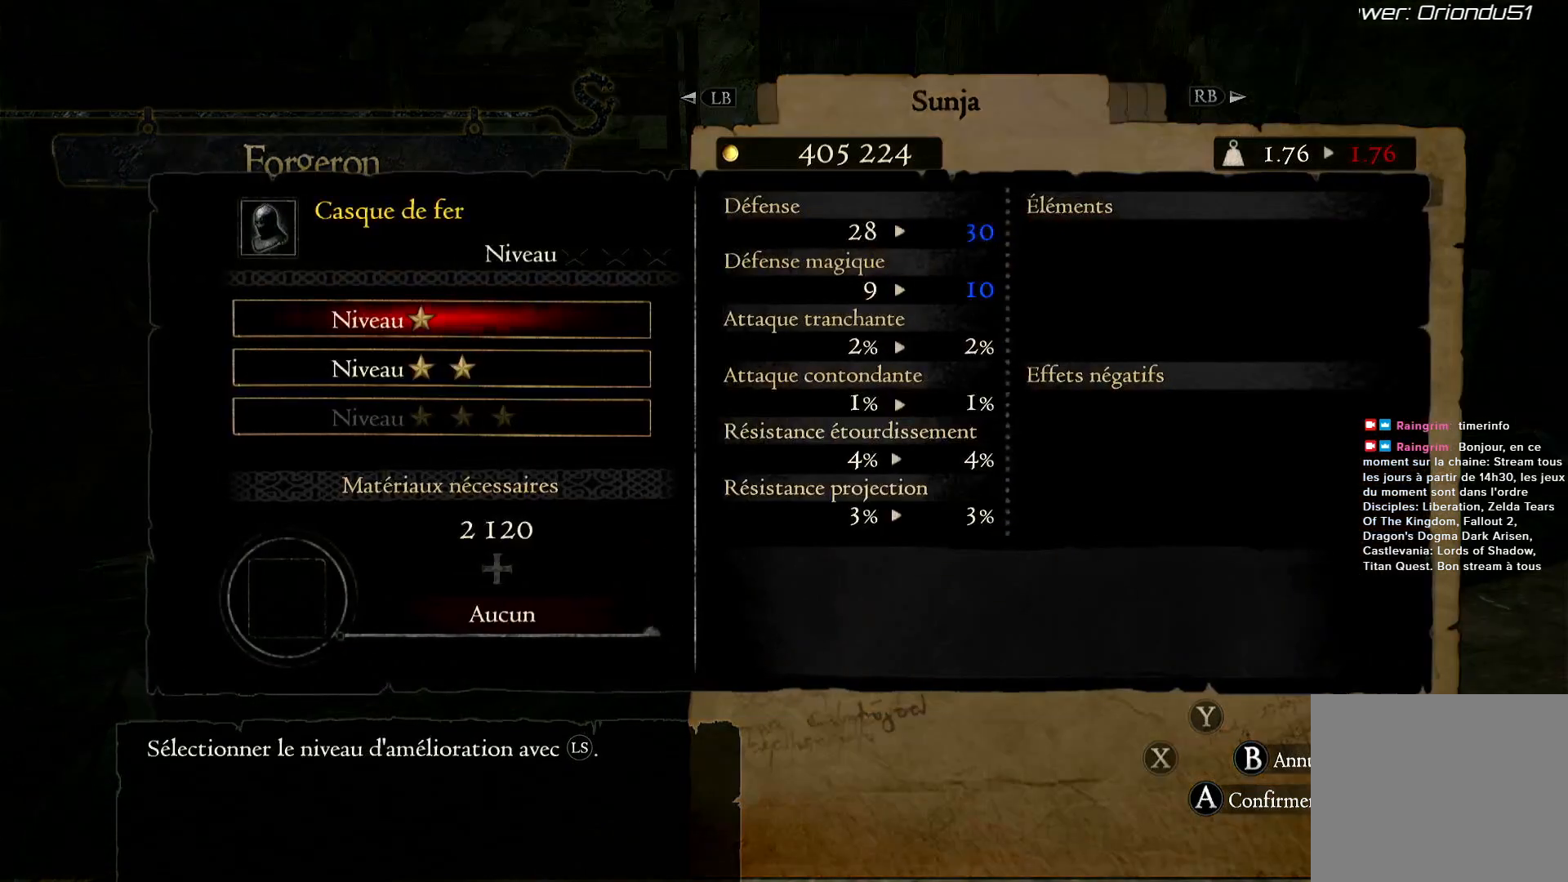
{"buttons": [], "left_stick": "center", "right_stick": "center", "button_events": [[133, "DPAD_DOWN", "down"], [267, "DPAD_DOWN", "up"], [317, "DPAD_DOWN", "down"], [433, "DPAD_DOWN", "up"]]}
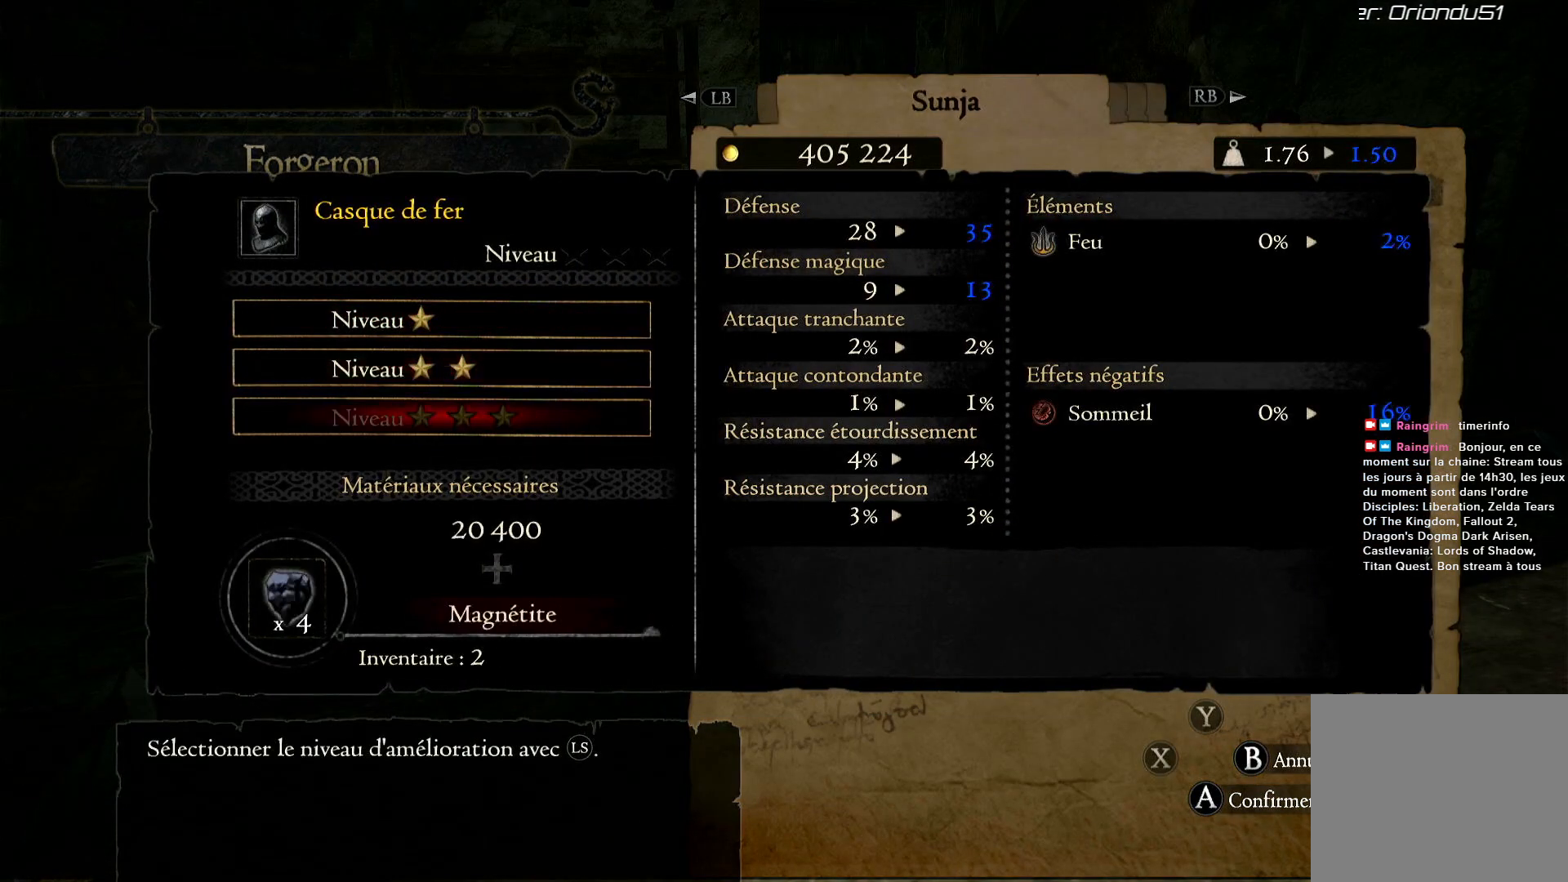
{"buttons": [], "left_stick": "center", "right_stick": "center", "button_events": [[267, "B", "down"], [367, "B", "up"]]}
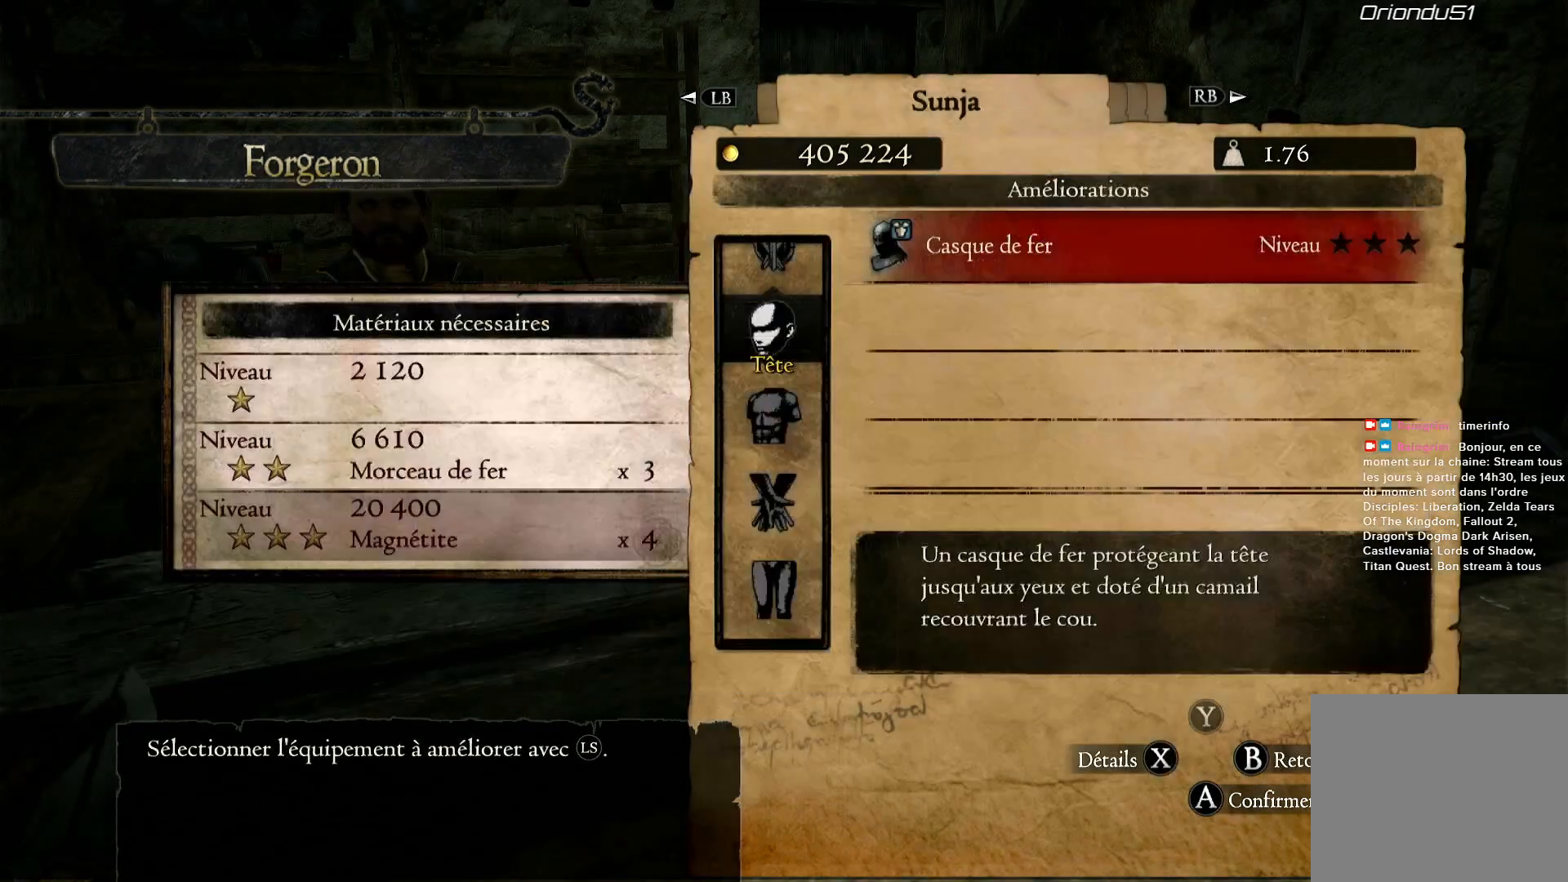
{"buttons": [], "left_stick": "center", "right_stick": "center", "button_events": [[267, "DPAD_DOWN", "down"], [450, "DPAD_DOWN", "up"]]}
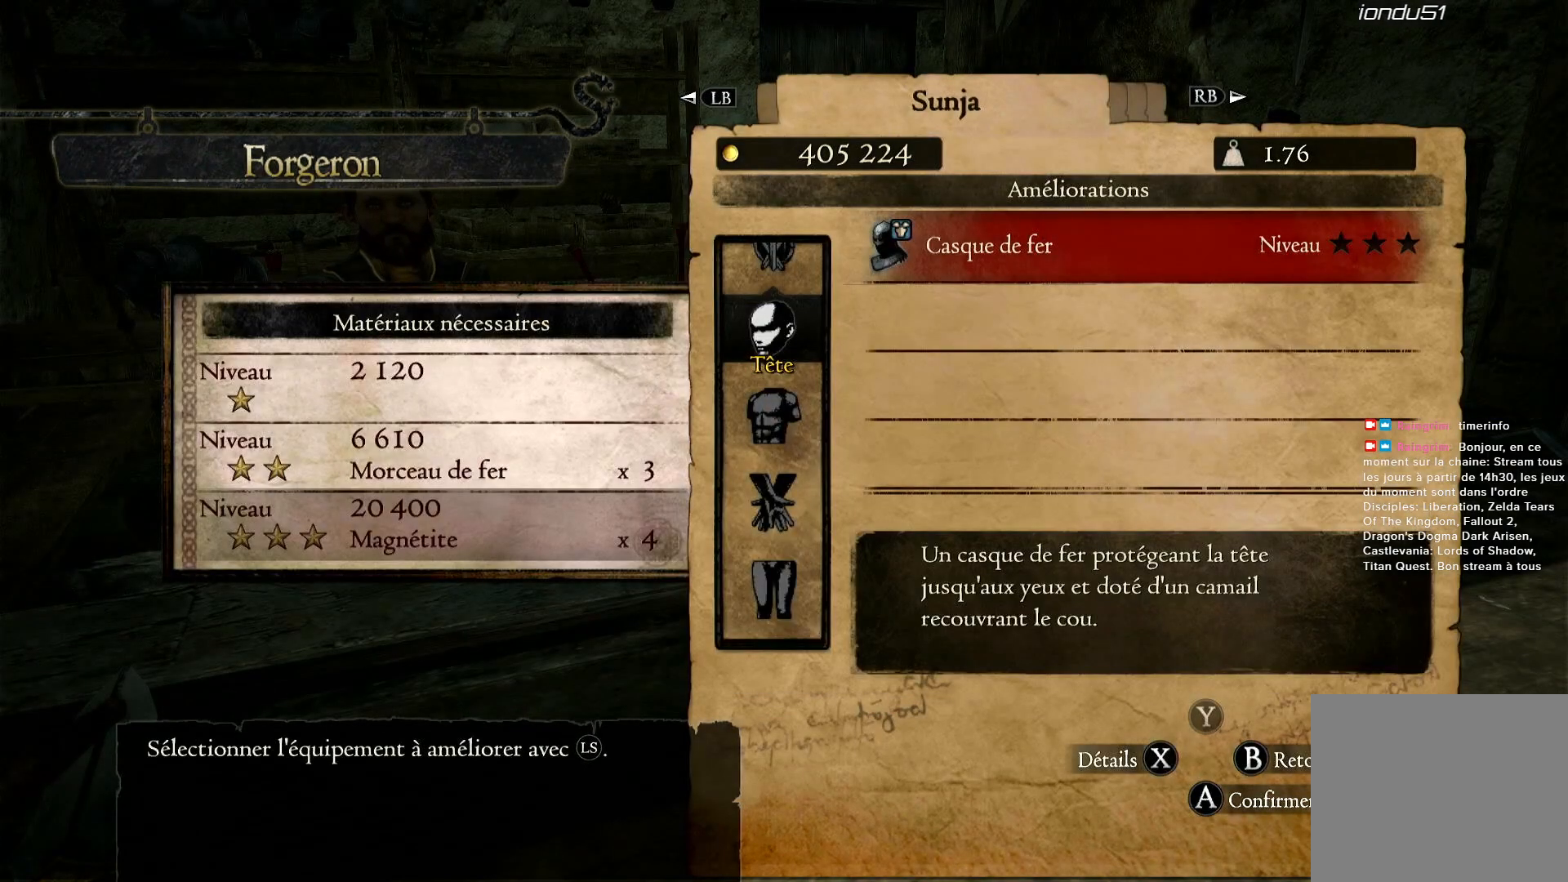
{"buttons": [], "left_stick": "center", "right_stick": "center", "button_events": [[133, "DPAD_DOWN", "down"], [267, "DPAD_DOWN", "up"]]}
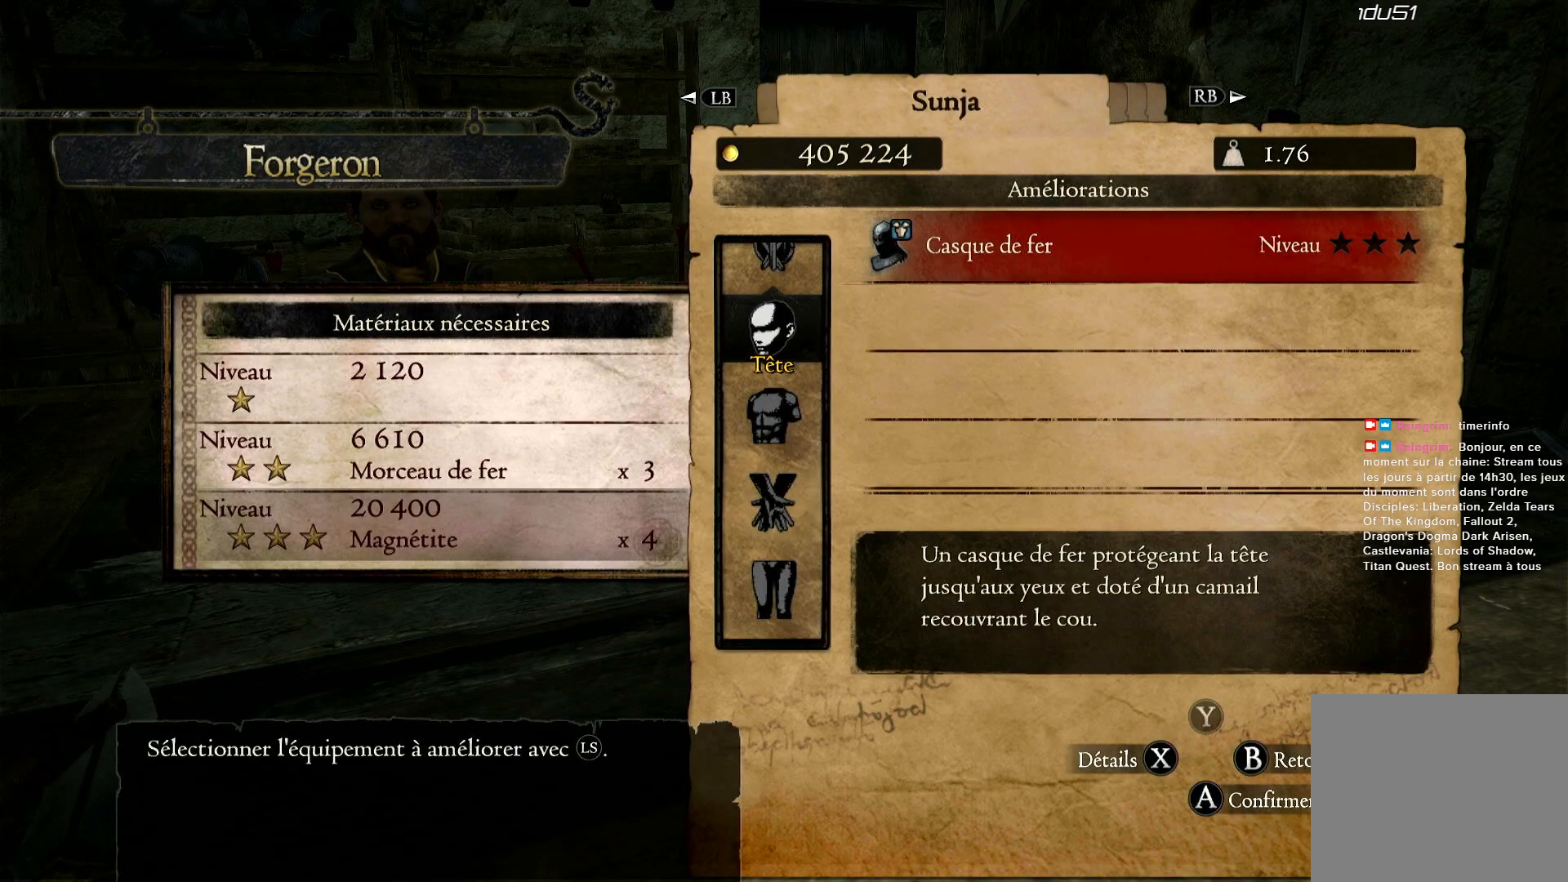
{"buttons": [], "left_stick": "center", "right_stick": "center", "button_events": [[133, "B", "down"], [200, "B", "up"], [367, "DPAD_DOWN", "down"], [467, "DPAD_DOWN", "up"]]}
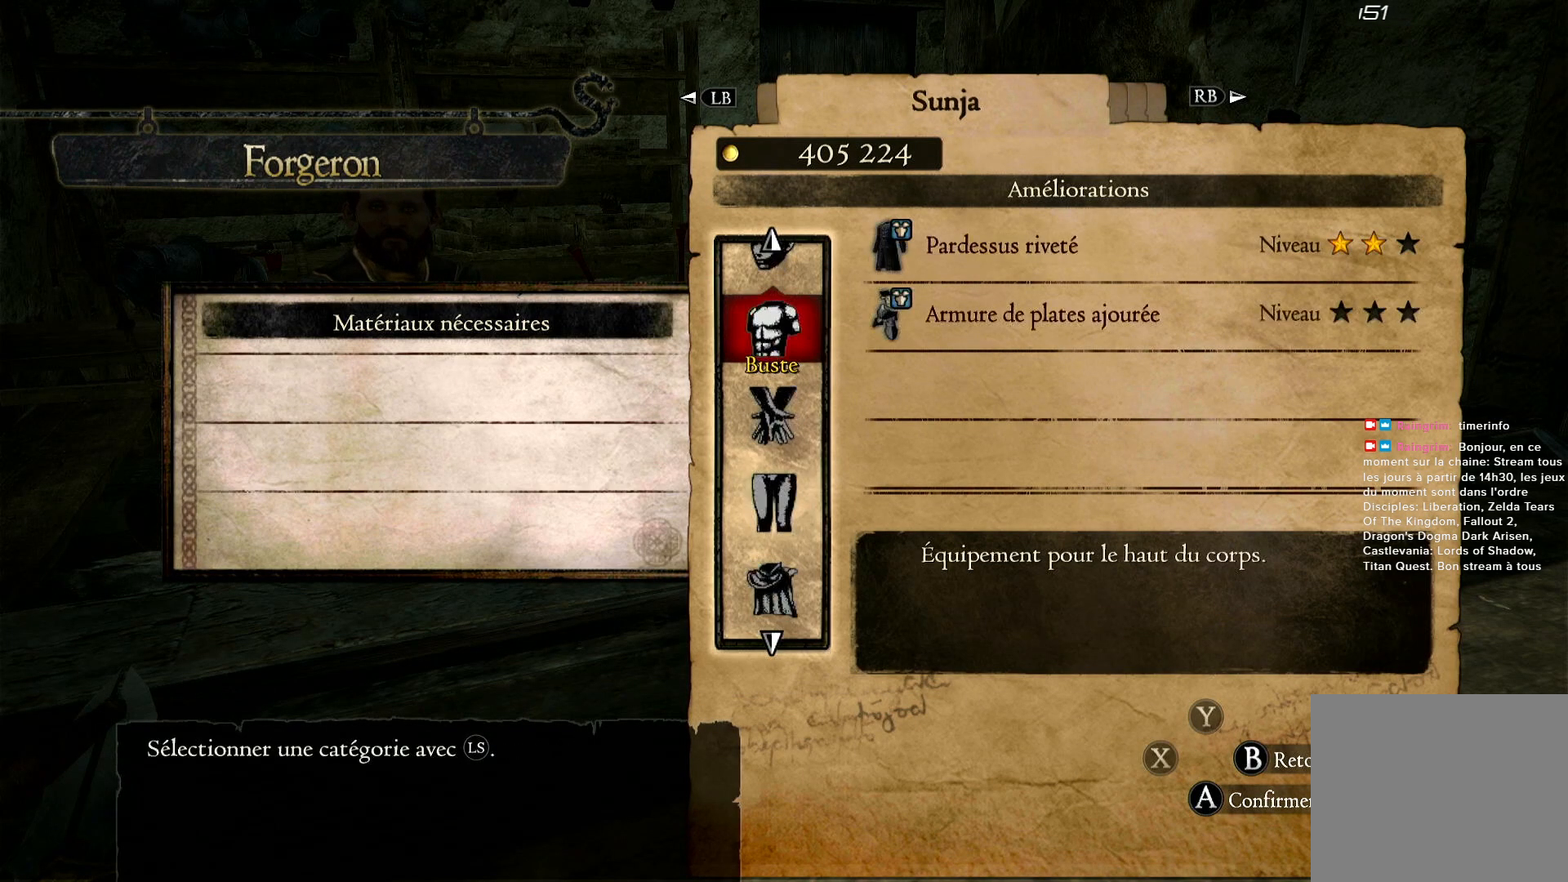
{"buttons": [], "left_stick": "center", "right_stick": "center", "button_events": []}
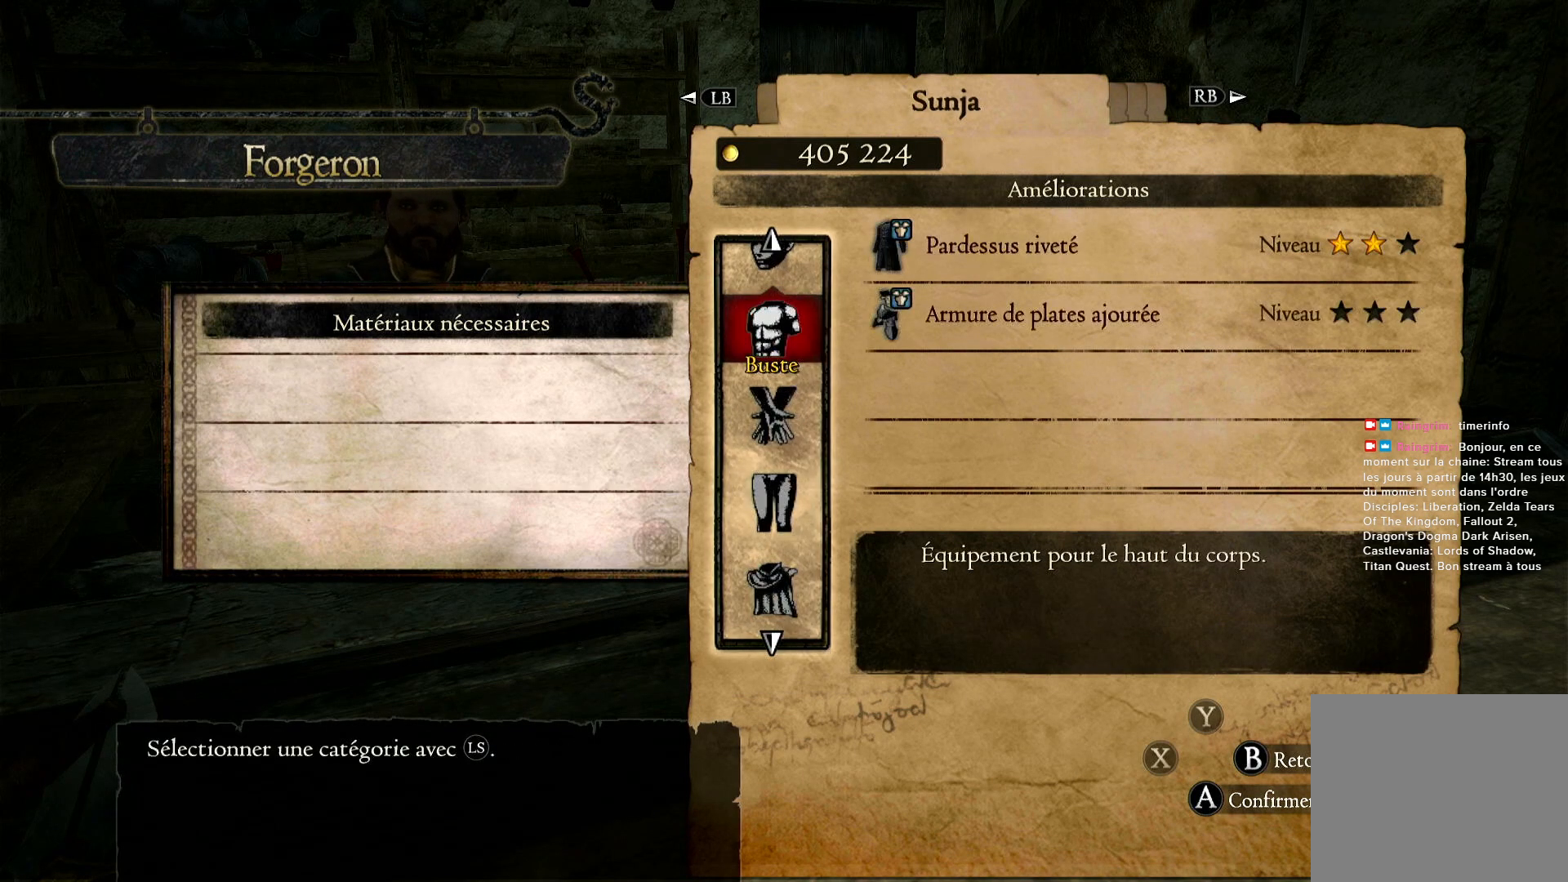
{"buttons": [], "left_stick": "center", "right_stick": "center", "button_events": [[333, "DPAD_DOWN", "down"], [467, "DPAD_DOWN", "up"]]}
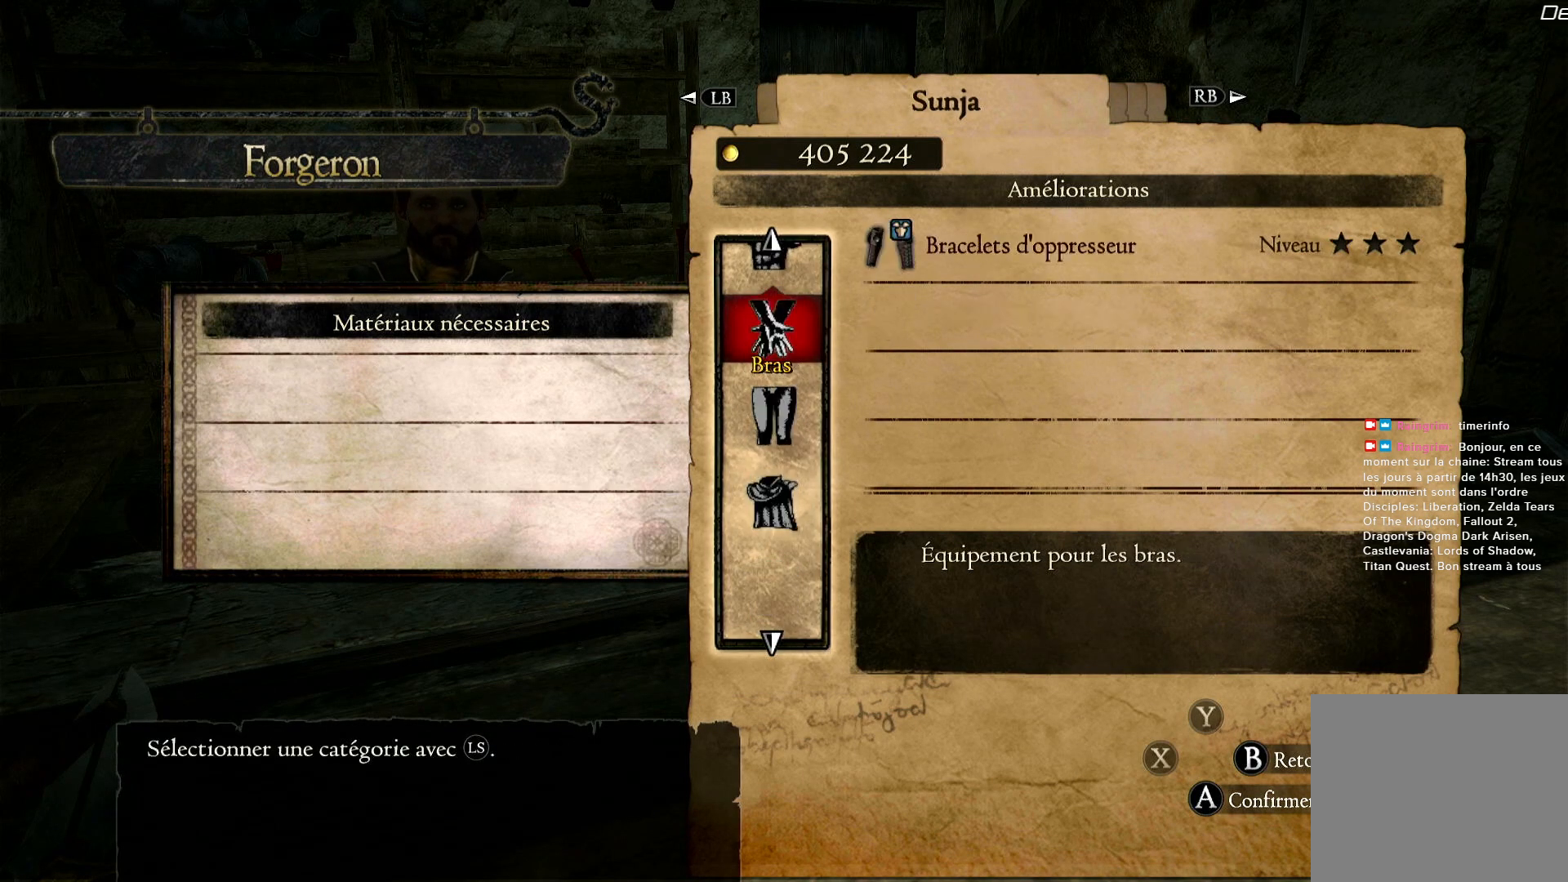
{"buttons": [], "left_stick": "center", "right_stick": "center", "button_events": []}
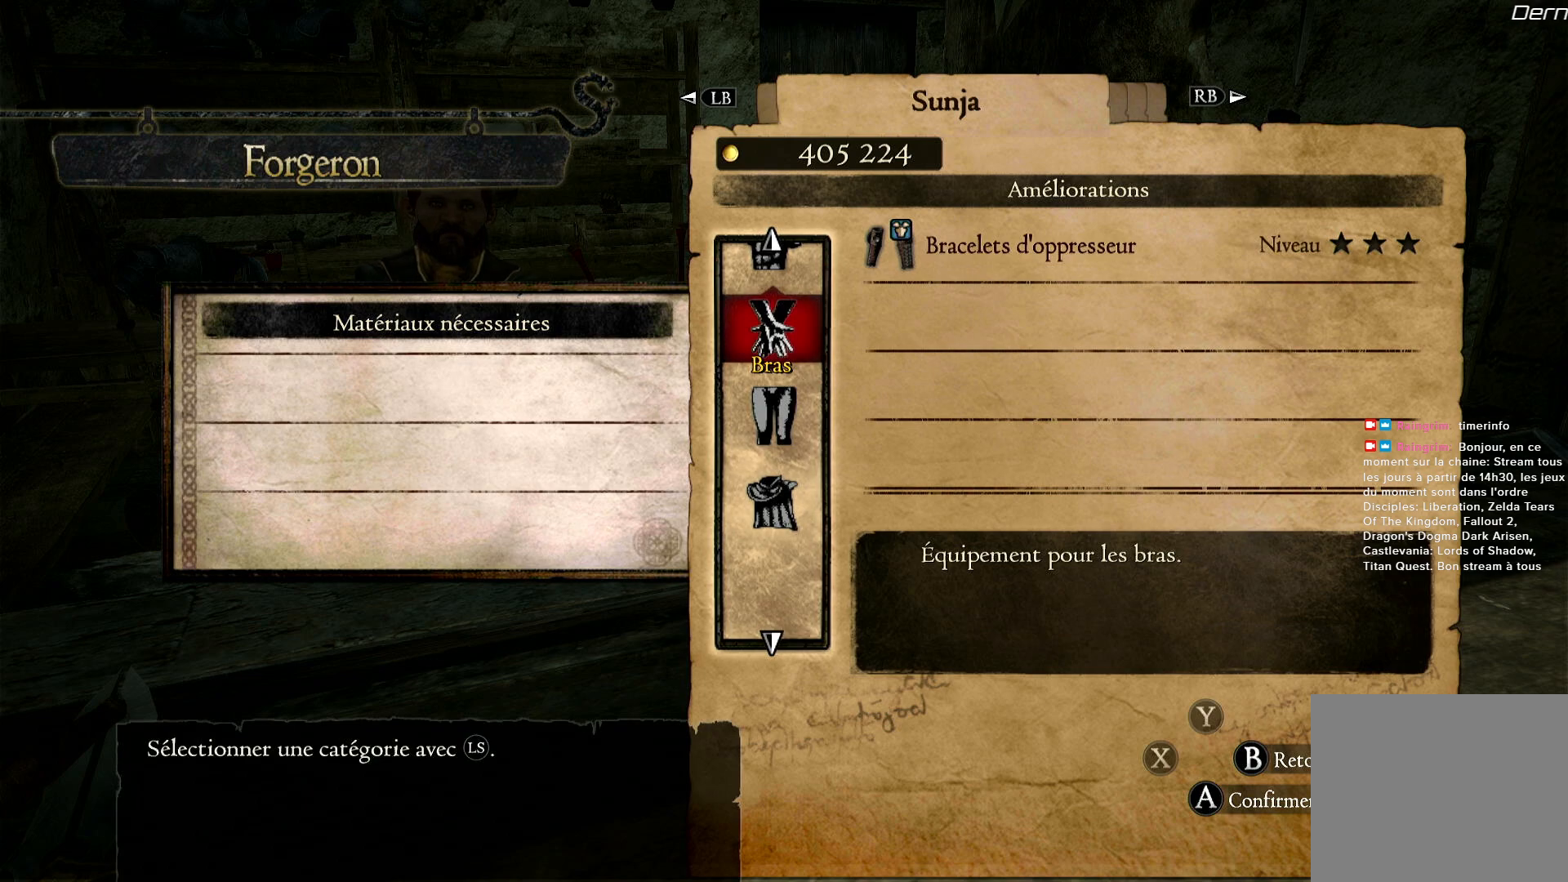
{"buttons": [], "left_stick": "center", "right_stick": "center", "button_events": []}
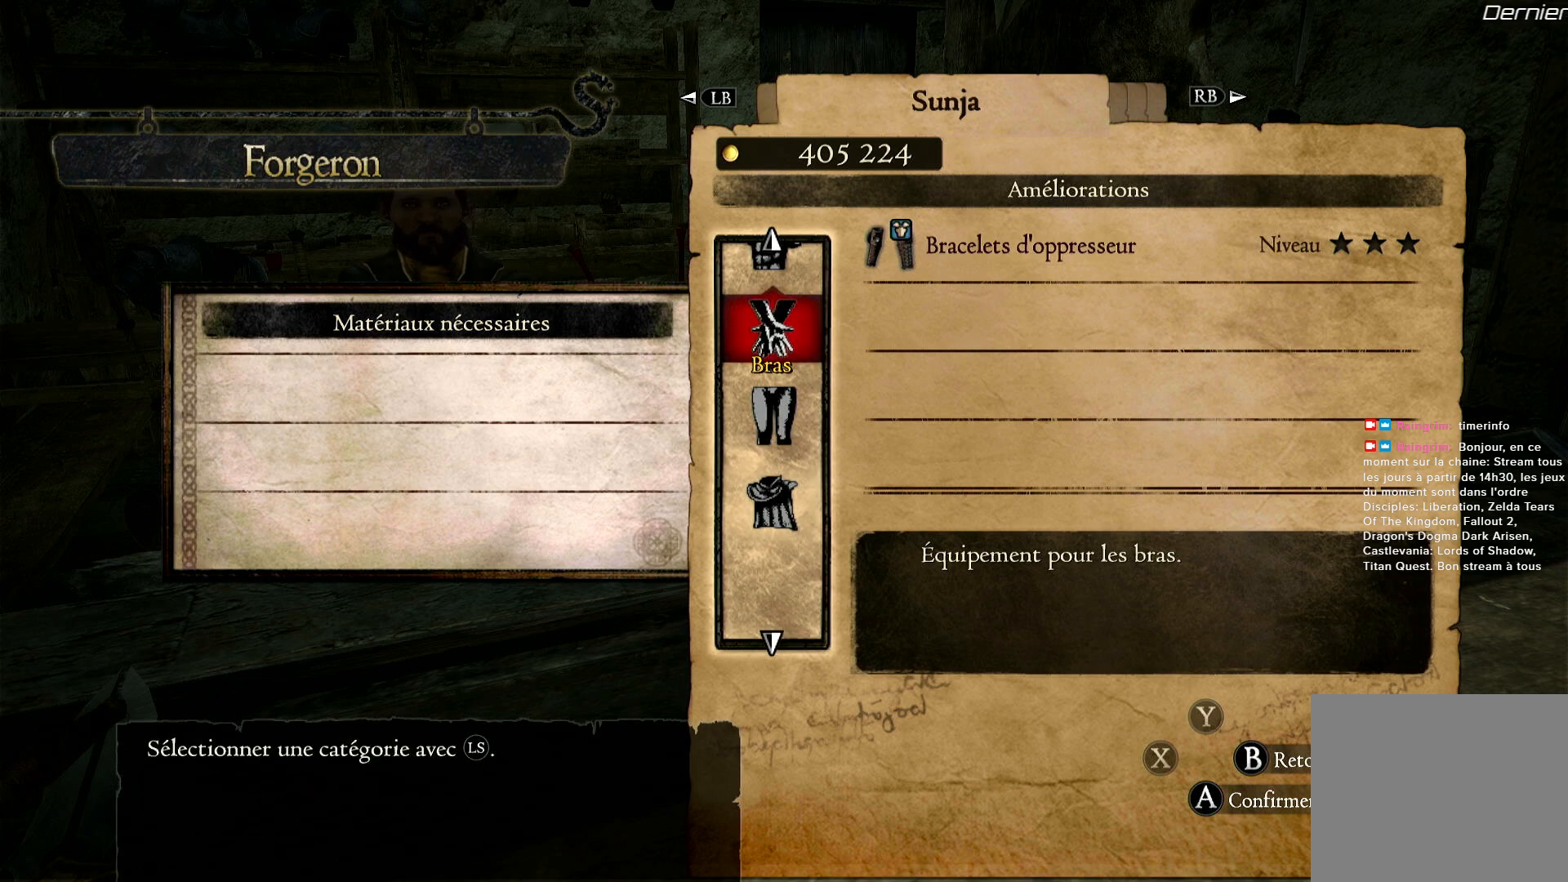
{"buttons": [], "left_stick": "center", "right_stick": "center", "button_events": [[100, "DPAD_DOWN", "down"], [233, "DPAD_DOWN", "up"]]}
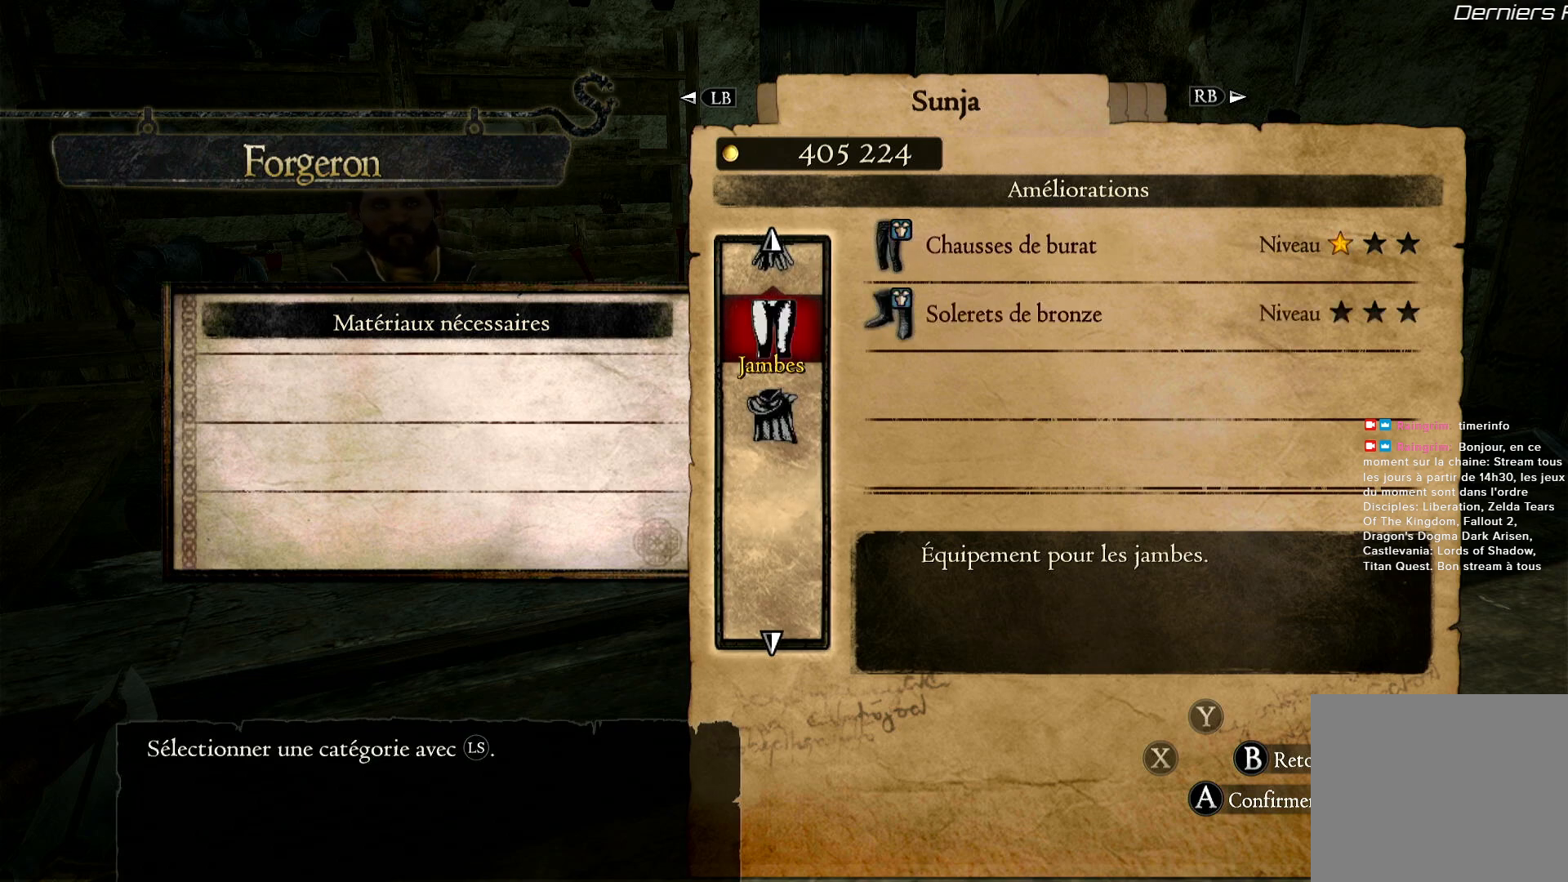
{"buttons": [], "left_stick": "center", "right_stick": "center", "button_events": [[233, "DPAD_DOWN", "down"], [367, "DPAD_DOWN", "up"]]}
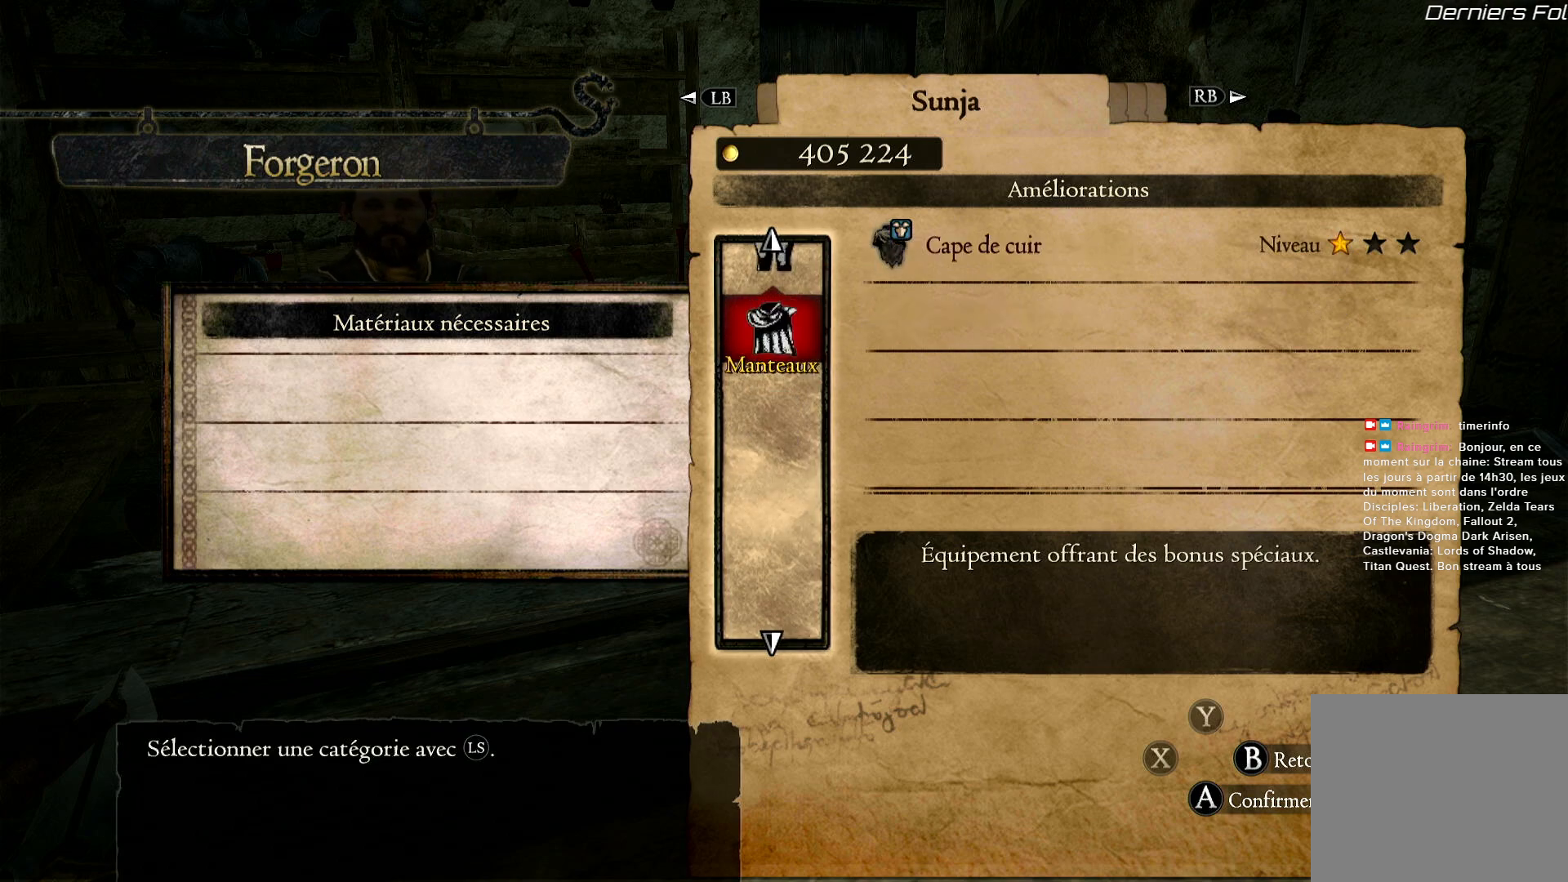
{"buttons": [], "left_stick": "center", "right_stick": "center", "button_events": []}
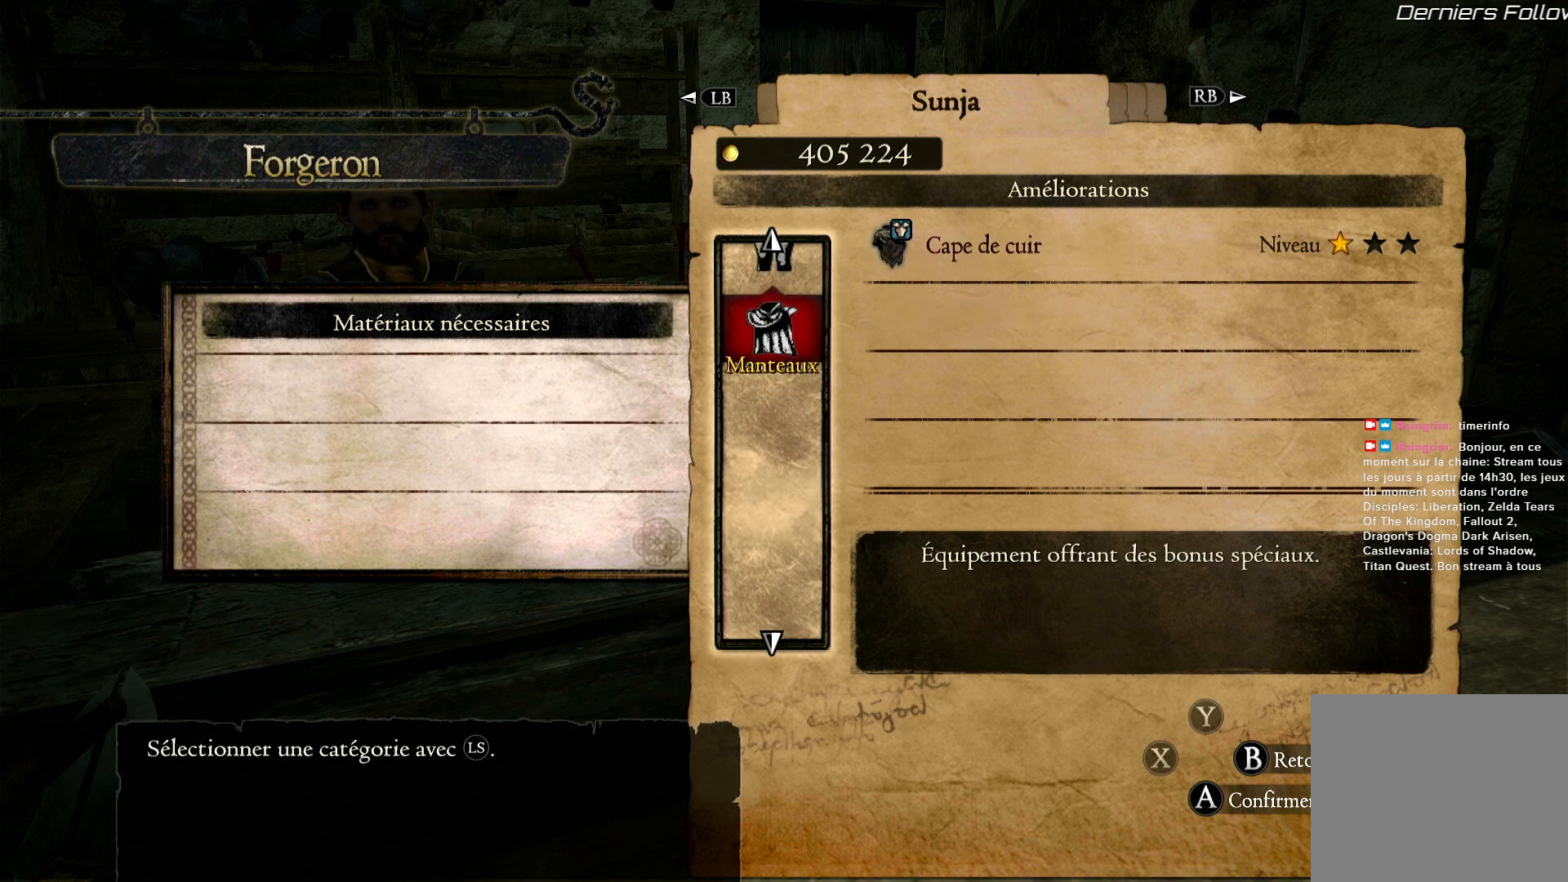
{"buttons": [], "left_stick": "center", "right_stick": "center", "button_events": [[200, "B", "down"], [300, "B", "up"]]}
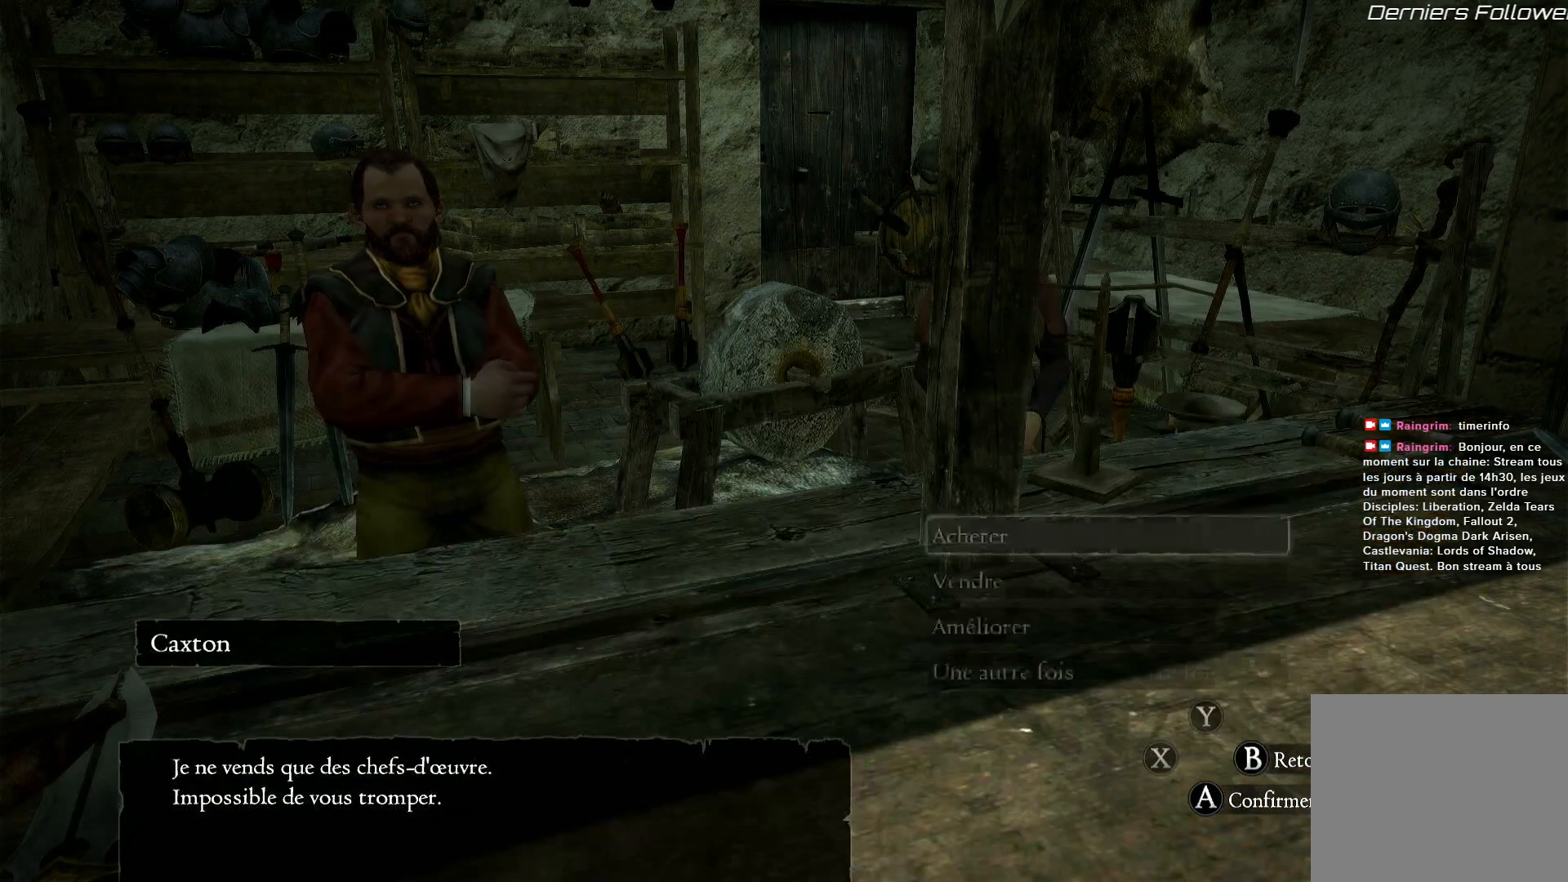
{"buttons": [], "left_stick": "center", "right_stick": "center", "button_events": []}
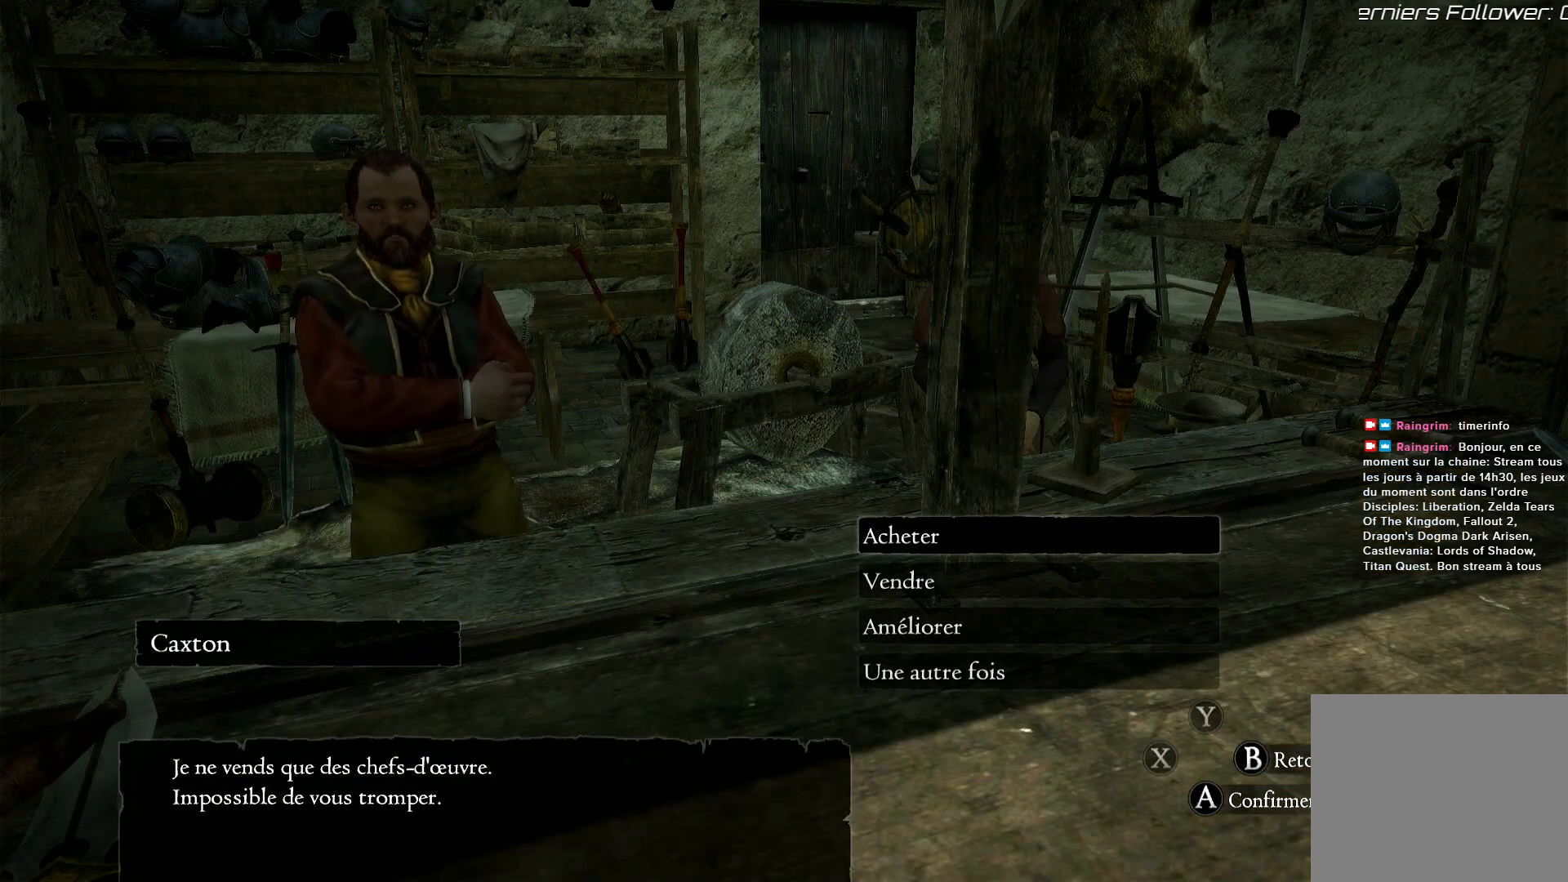
{"buttons": [], "left_stick": "center", "right_stick": "center", "button_events": []}
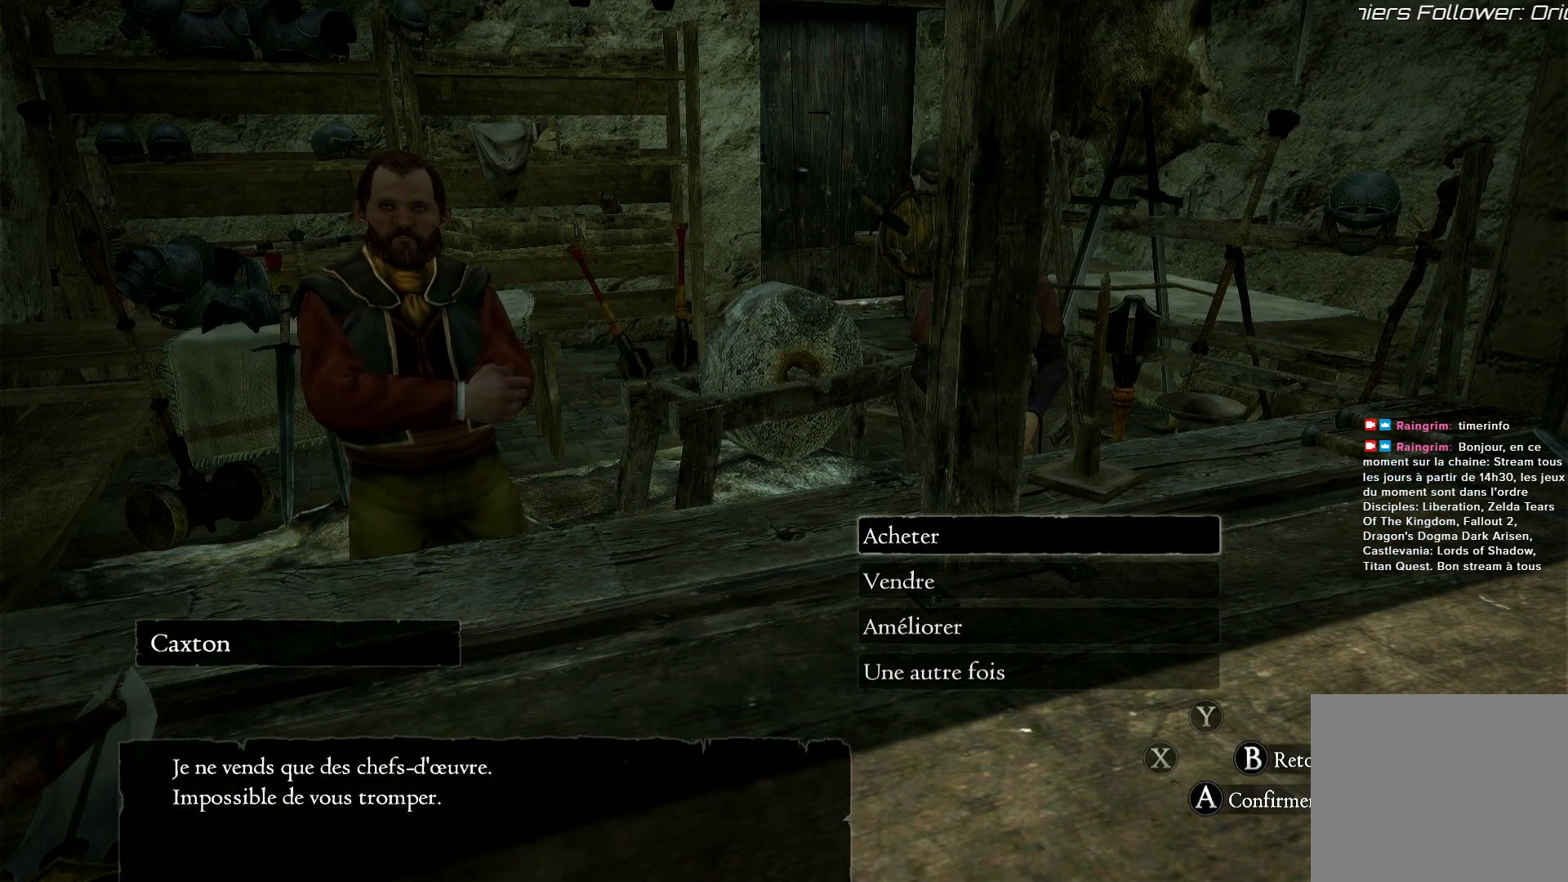
{"buttons": [], "left_stick": "center", "right_stick": "center", "button_events": [[100, "A", "down"], [267, "A", "up"]]}
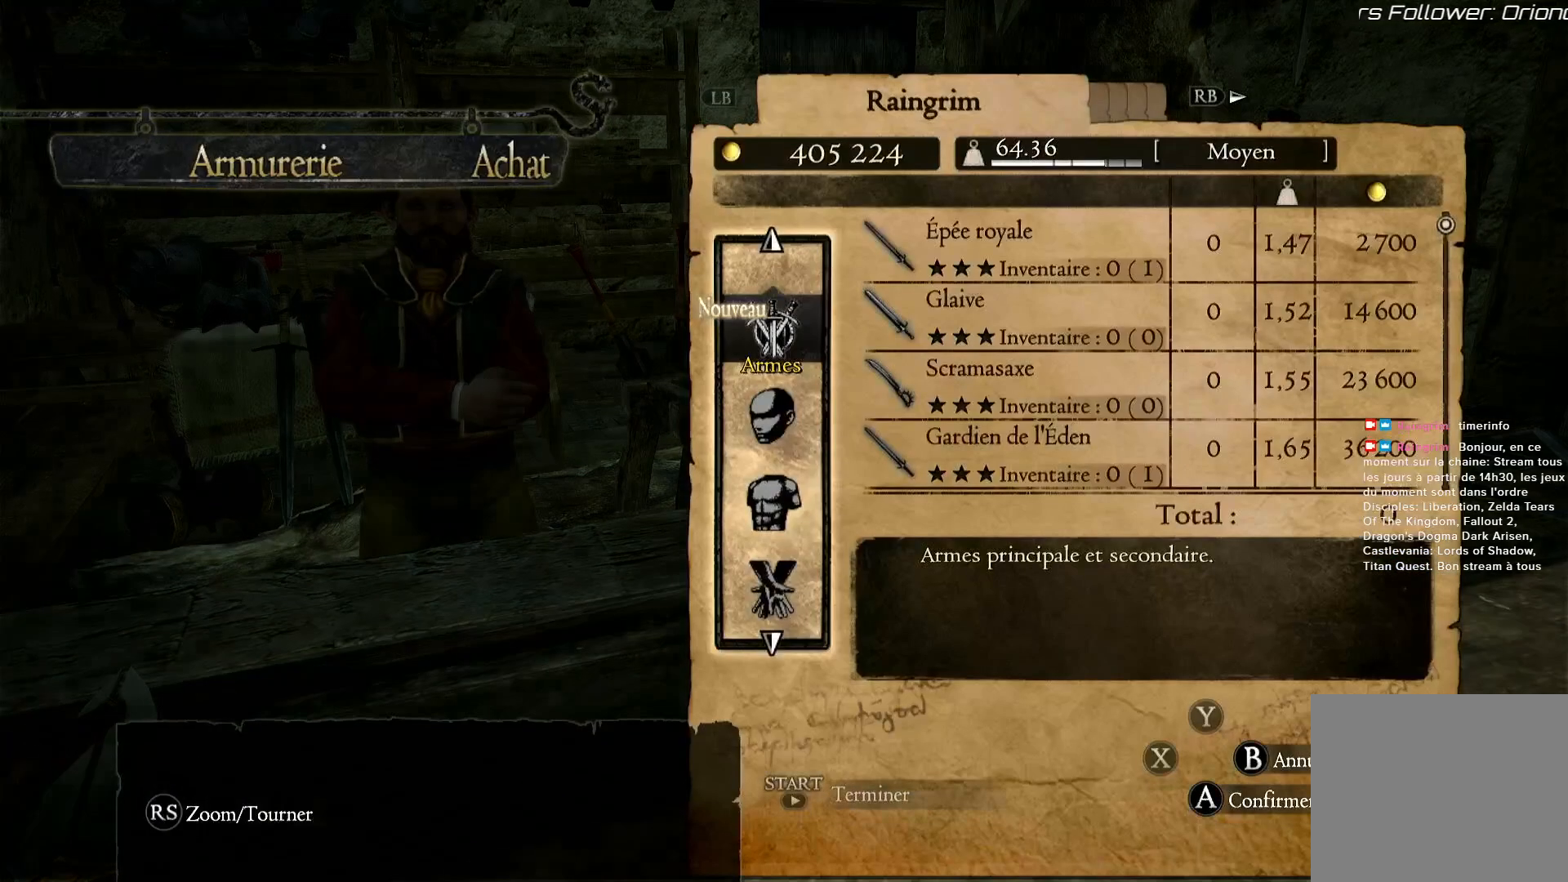
{"buttons": [], "left_stick": "center", "right_stick": "center", "button_events": []}
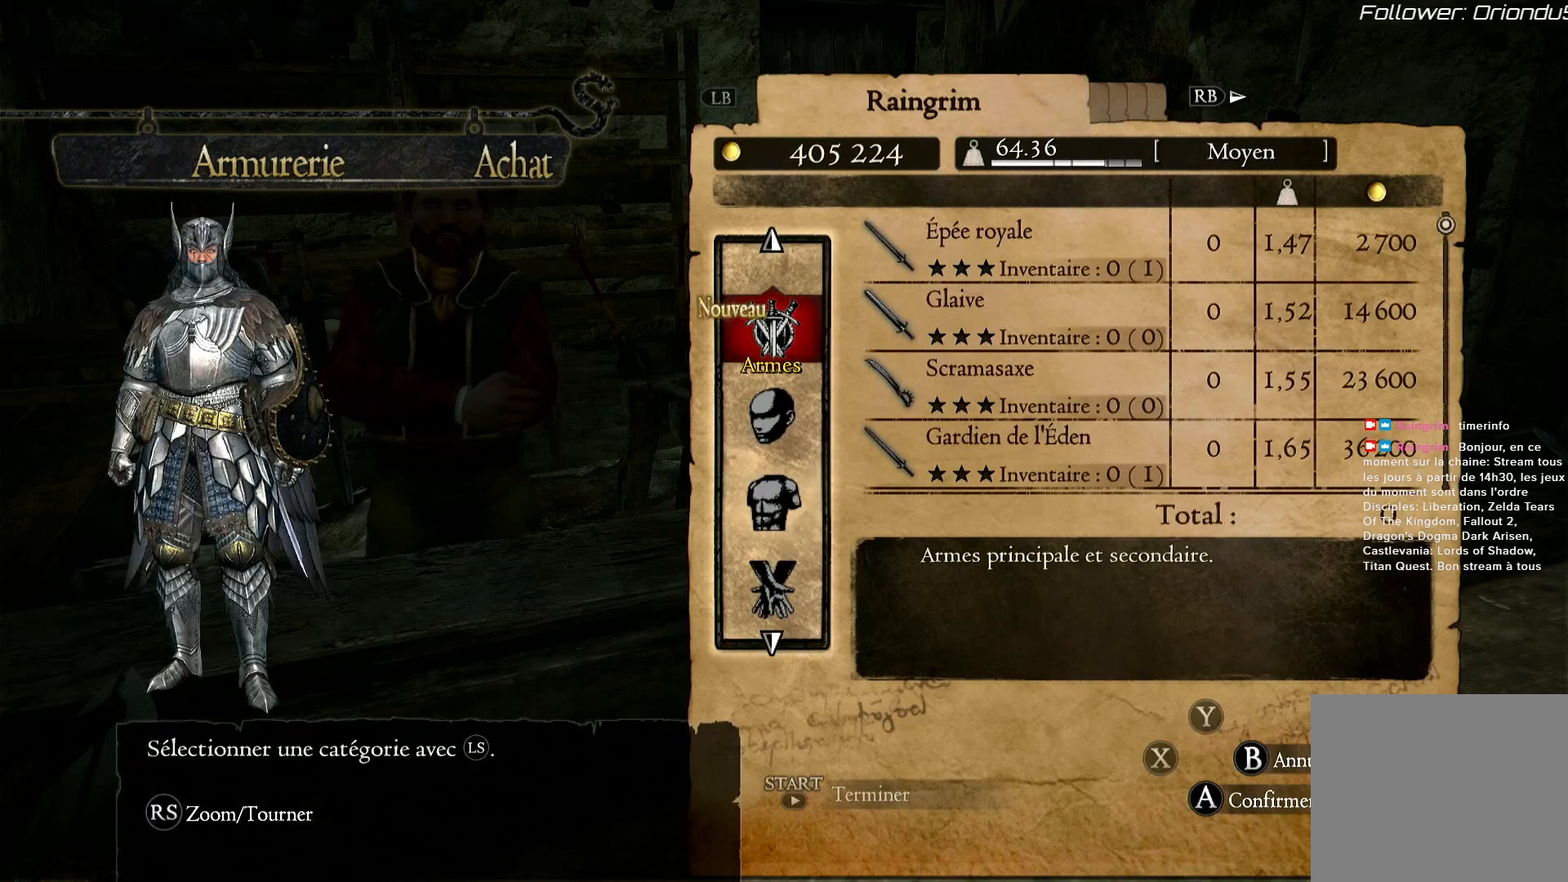
{"buttons": [], "left_stick": "center", "right_stick": "center", "button_events": []}
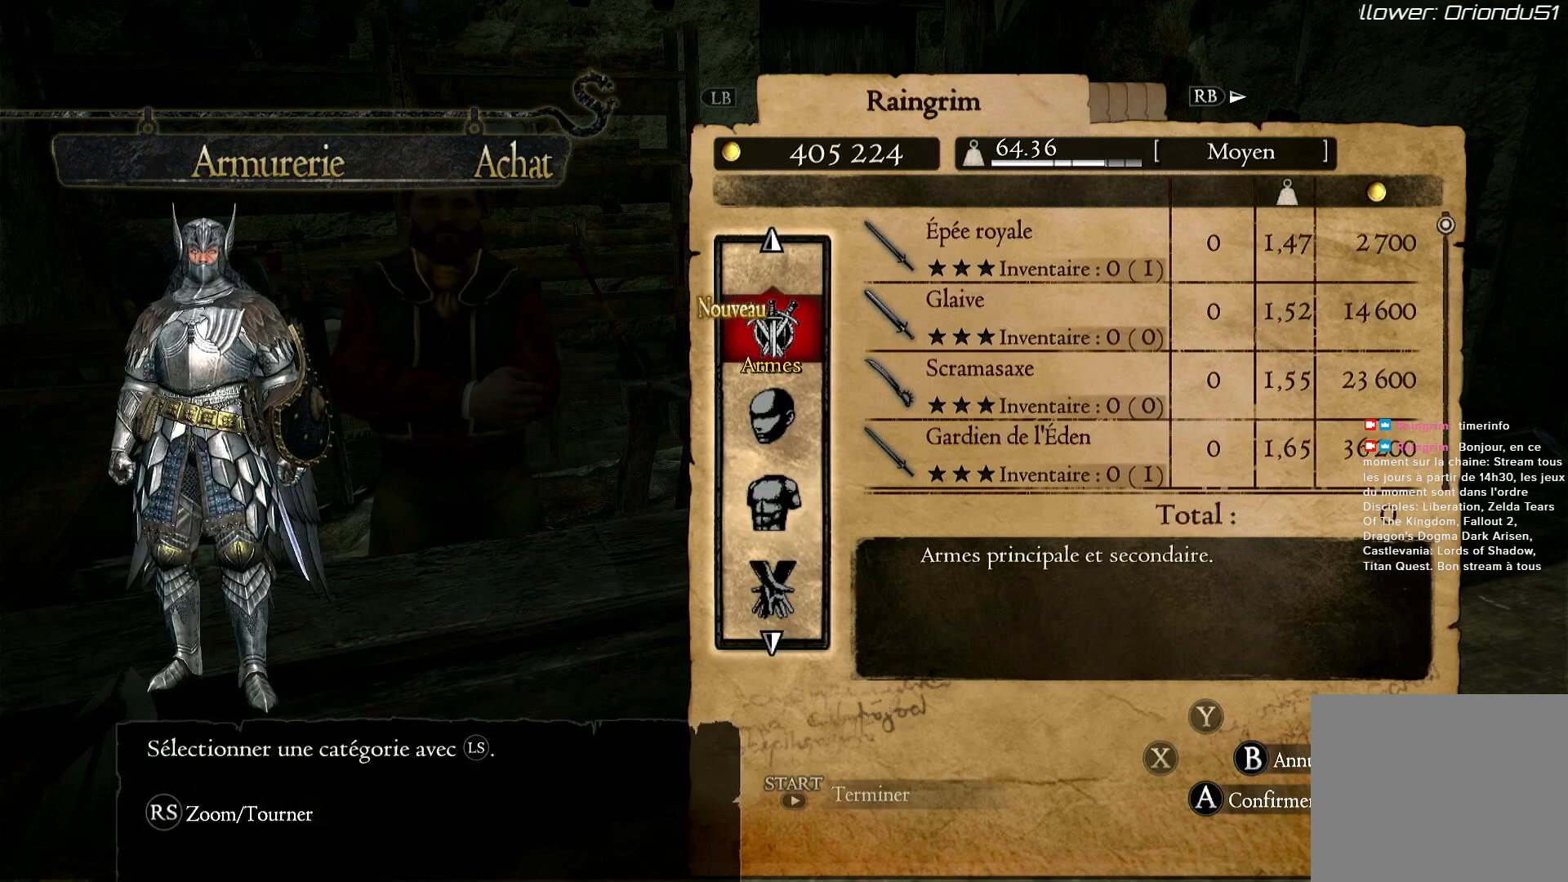
{"buttons": [], "left_stick": "center", "right_stick": "center", "button_events": []}
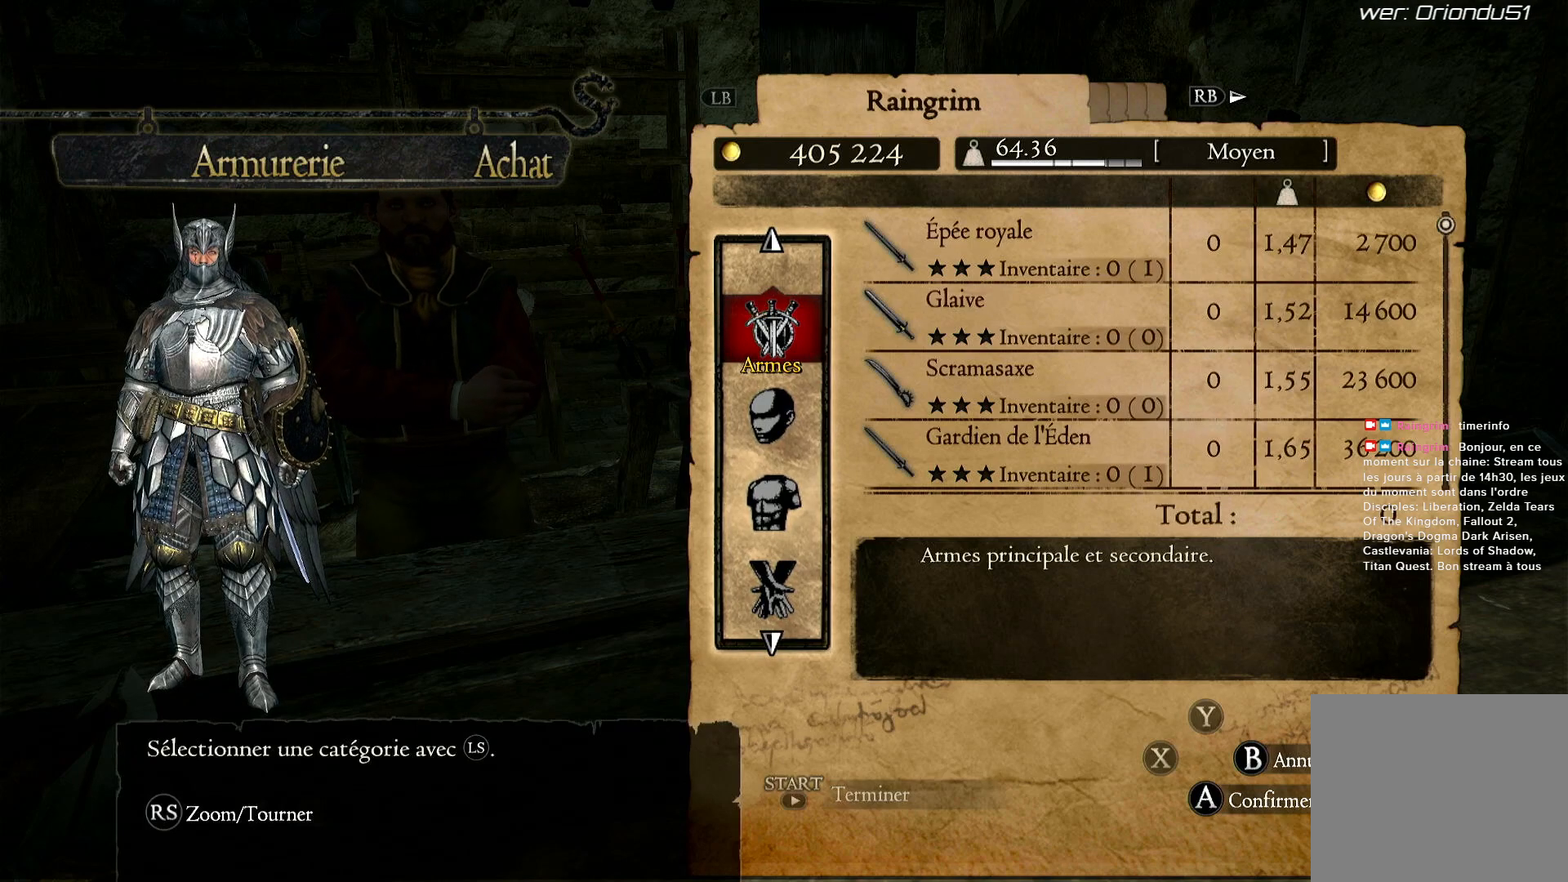
{"buttons": [], "left_stick": "center", "right_stick": "center", "button_events": [[67, "A", "down"], [167, "A", "up"]]}